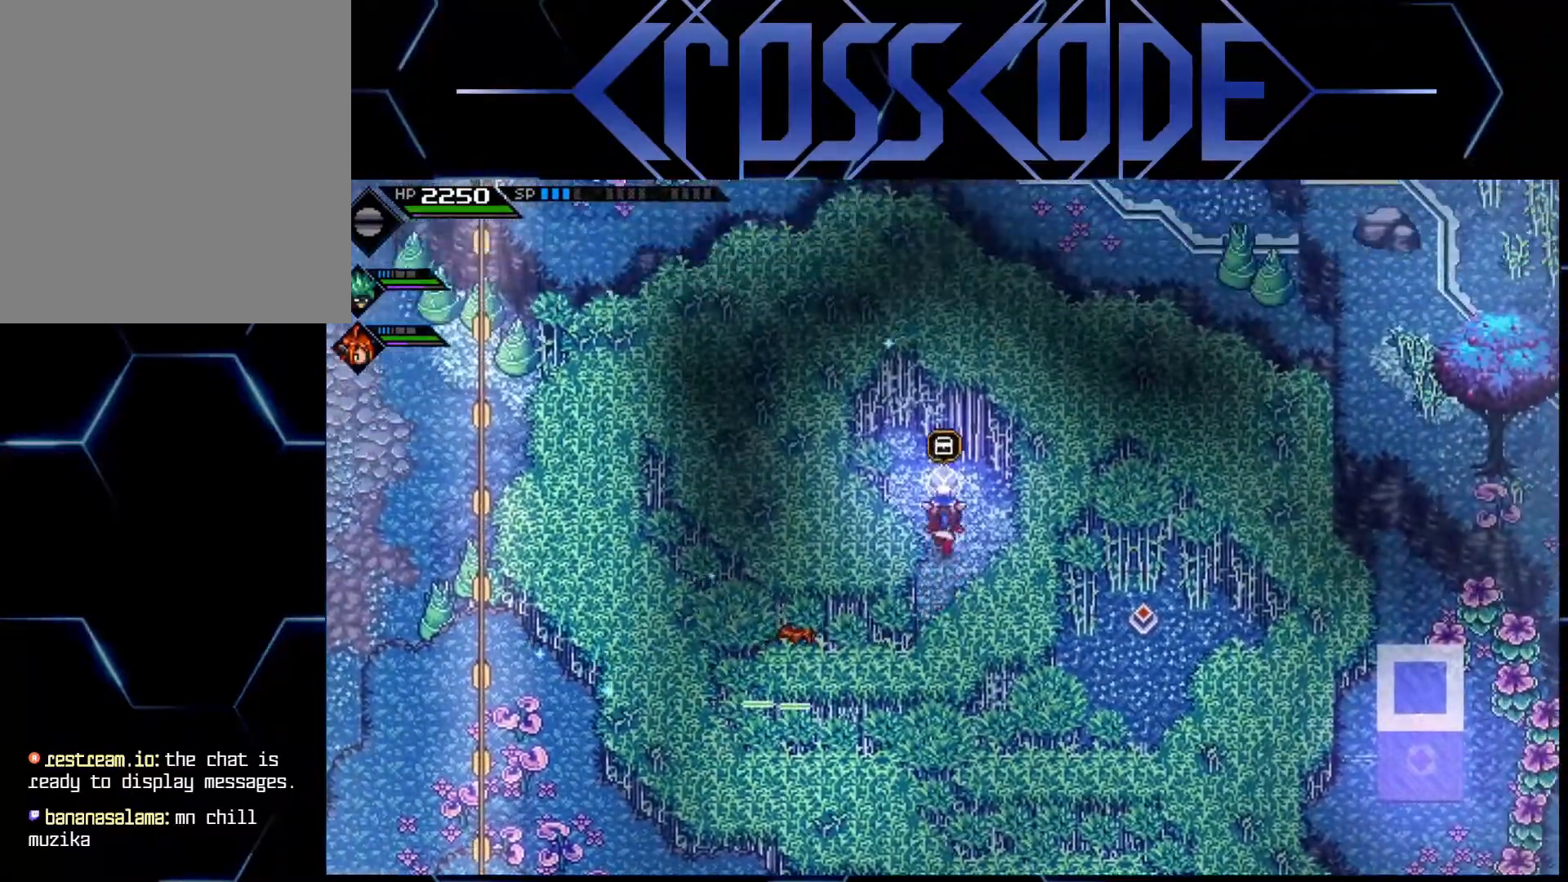
Gameplay with a controller (Xbox layout); each line is a JSON object with the inputs held at the frame after it. "events" lists button and stick changes between this image and that frame as [ms after this image, input, new state], when the widget could be followed in between.
{"buttons": [], "left_stick": "center", "right_stick": "center", "events": [[50, "A", "down"], [83, "left_stick", "center"], [150, "A", "up"]]}
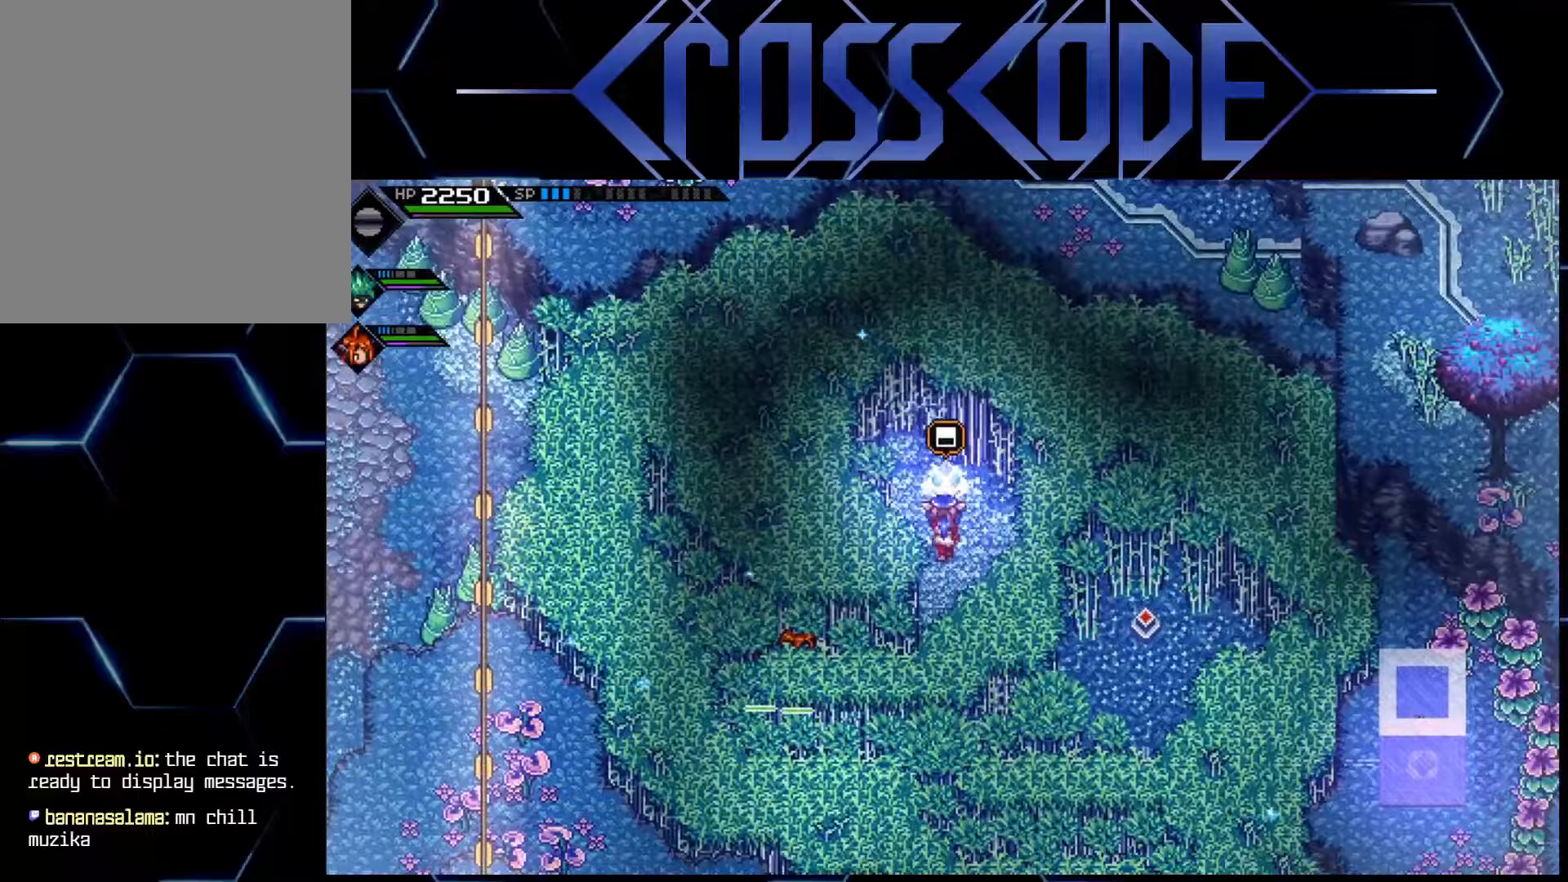
{"buttons": [], "left_stick": "down", "right_stick": "center", "events": [[217, "left_stick", "down"]]}
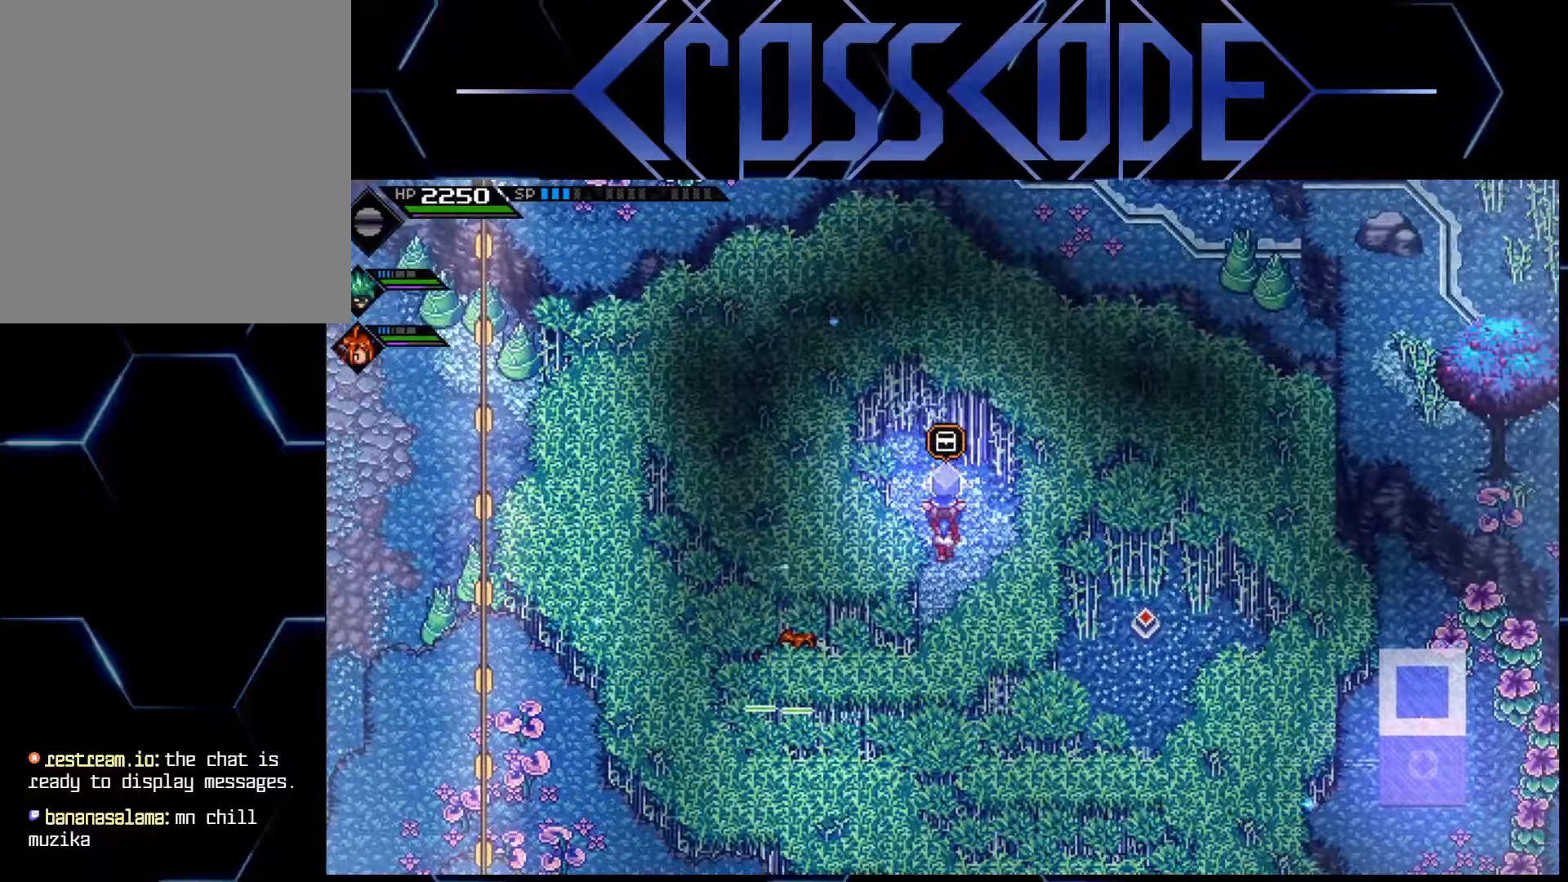
{"buttons": [], "left_stick": "down", "right_stick": "center", "events": [[400, "L1", "down"], [467, "L1", "up"]]}
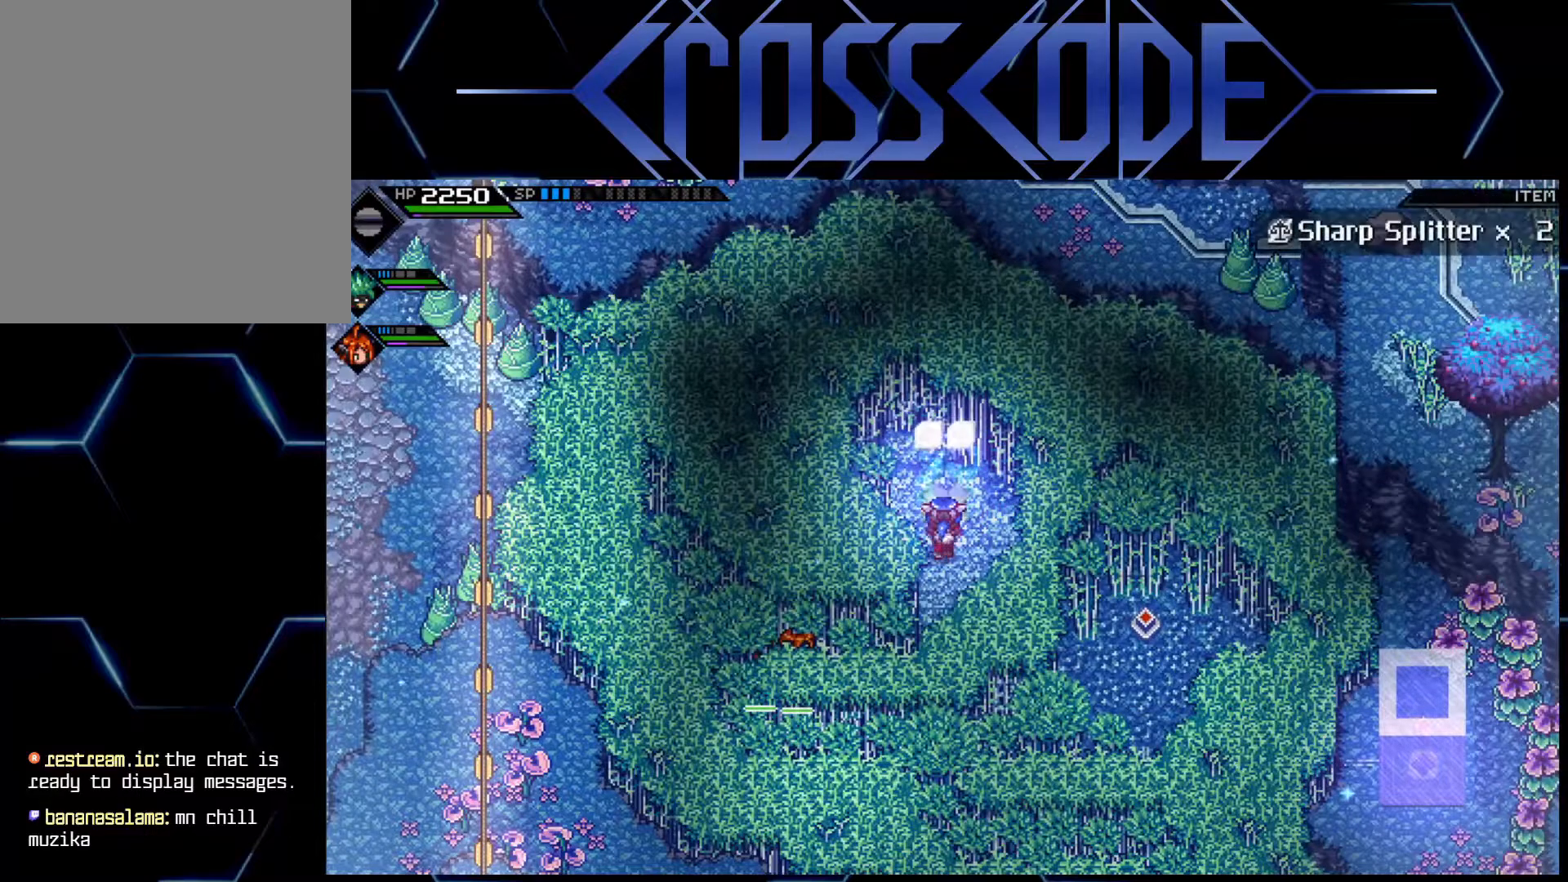
{"buttons": [], "left_stick": "left", "right_stick": "center", "events": [[33, "L1", "down"], [183, "L1", "up"], [200, "left_stick", "down-left"], [433, "left_stick", "left"]]}
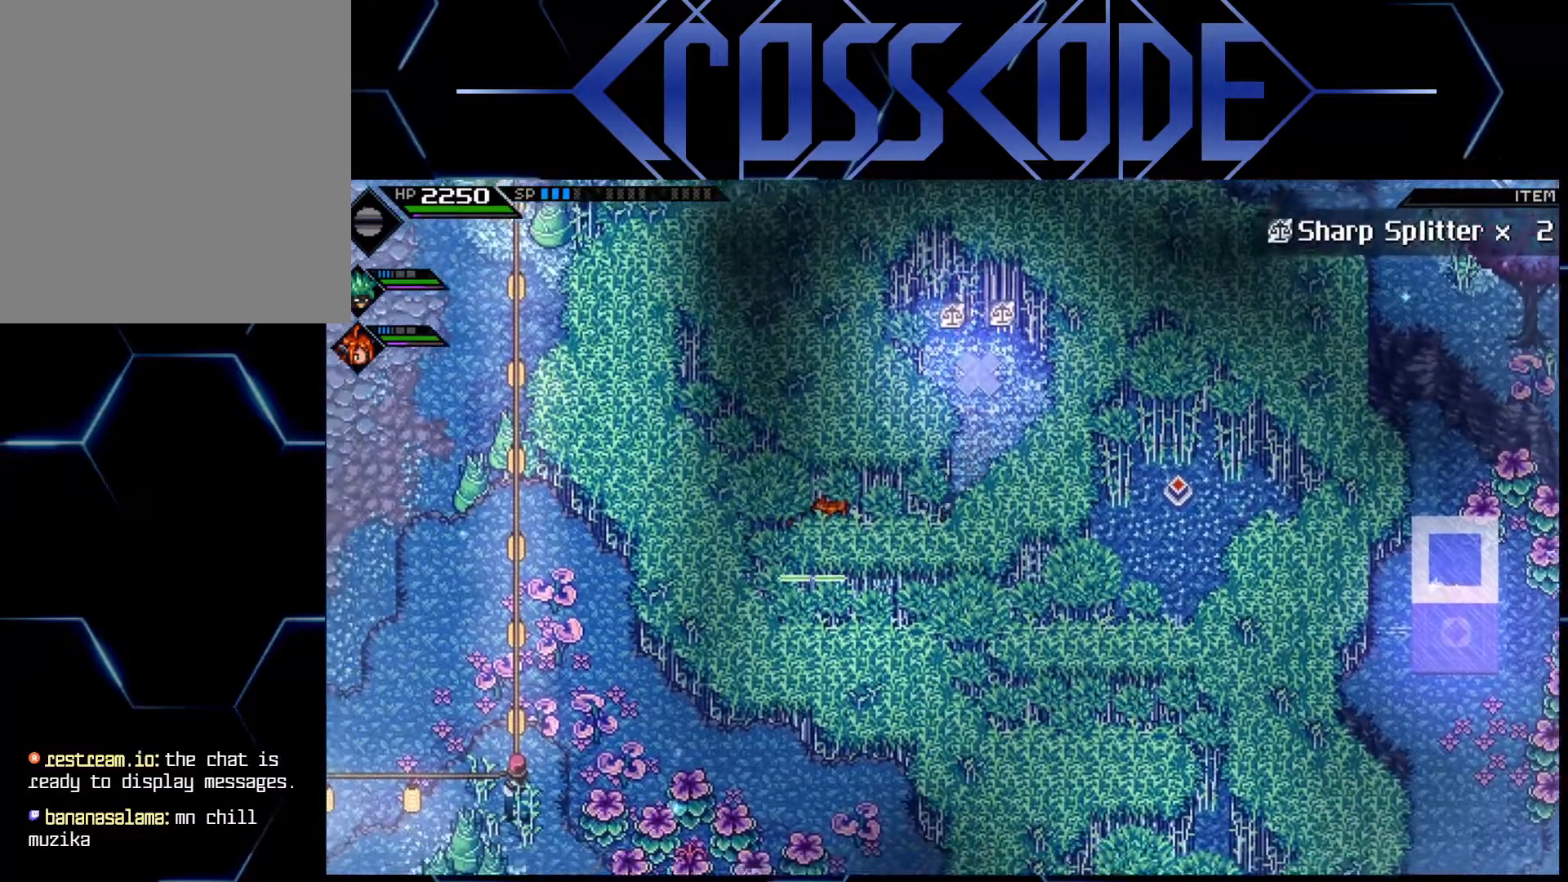
{"buttons": [], "left_stick": "down", "right_stick": "center", "events": [[500, "left_stick", "down"]]}
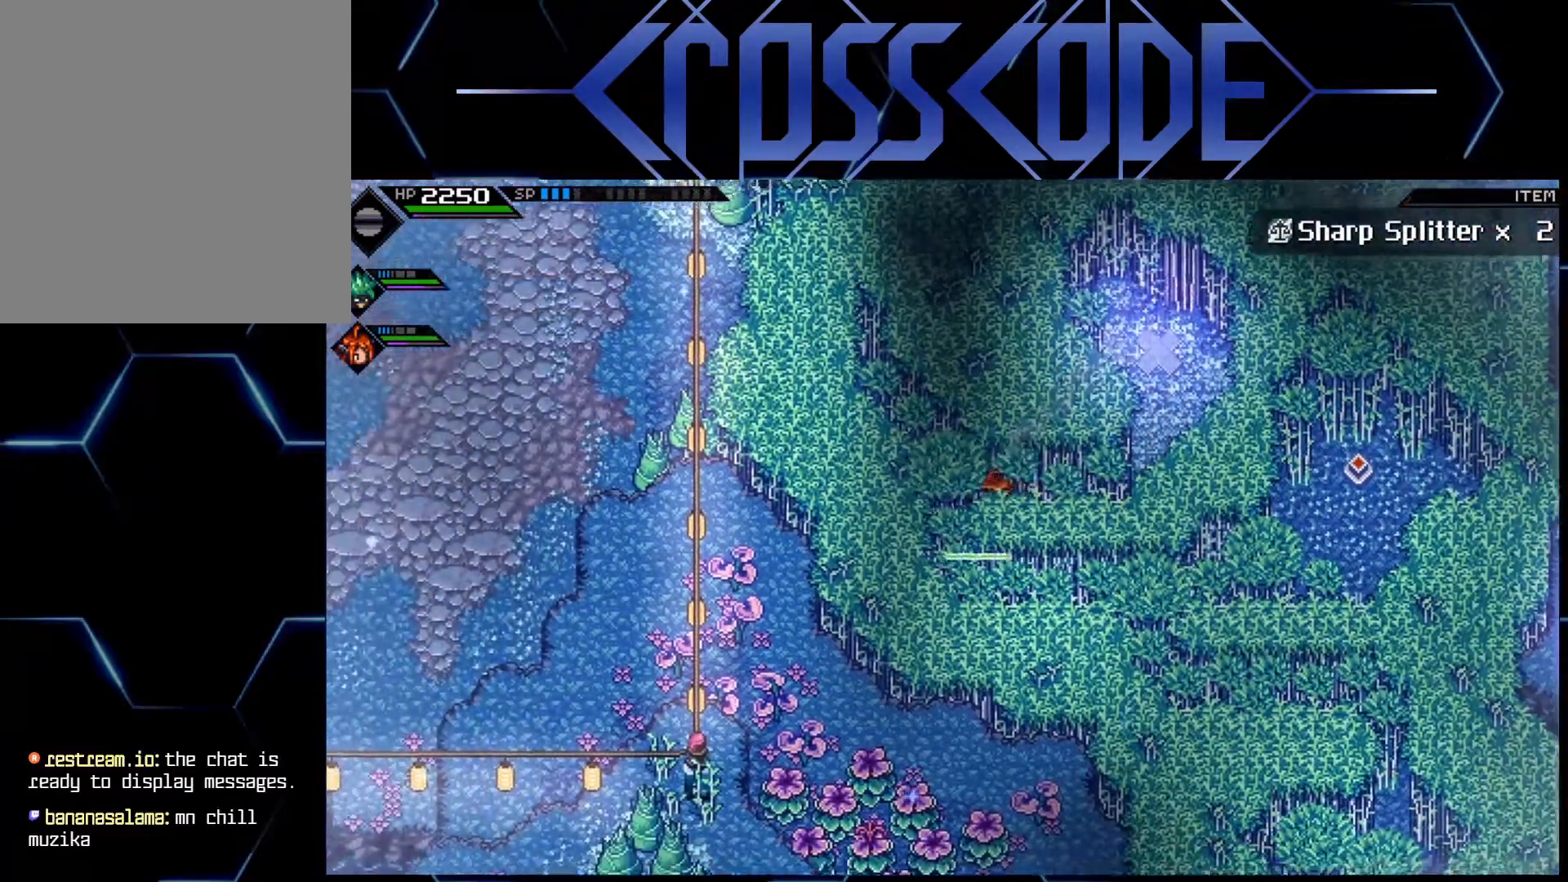
{"buttons": [], "left_stick": "down-right", "right_stick": "center", "events": [[267, "left_stick", "down-right"]]}
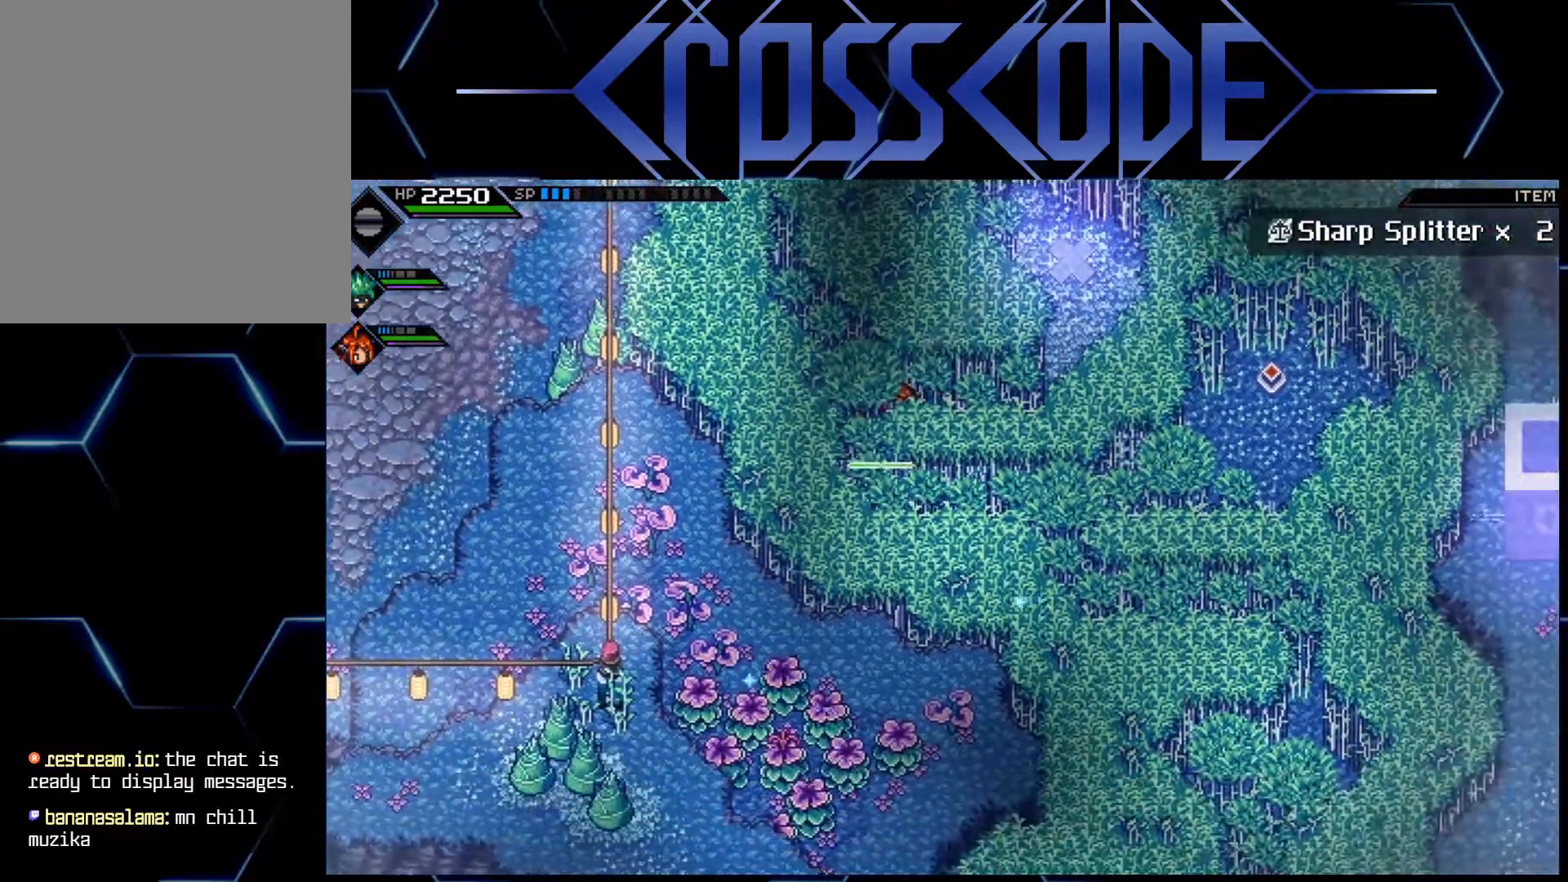
{"buttons": [], "left_stick": "right", "right_stick": "center", "events": [[150, "left_stick", "right"]]}
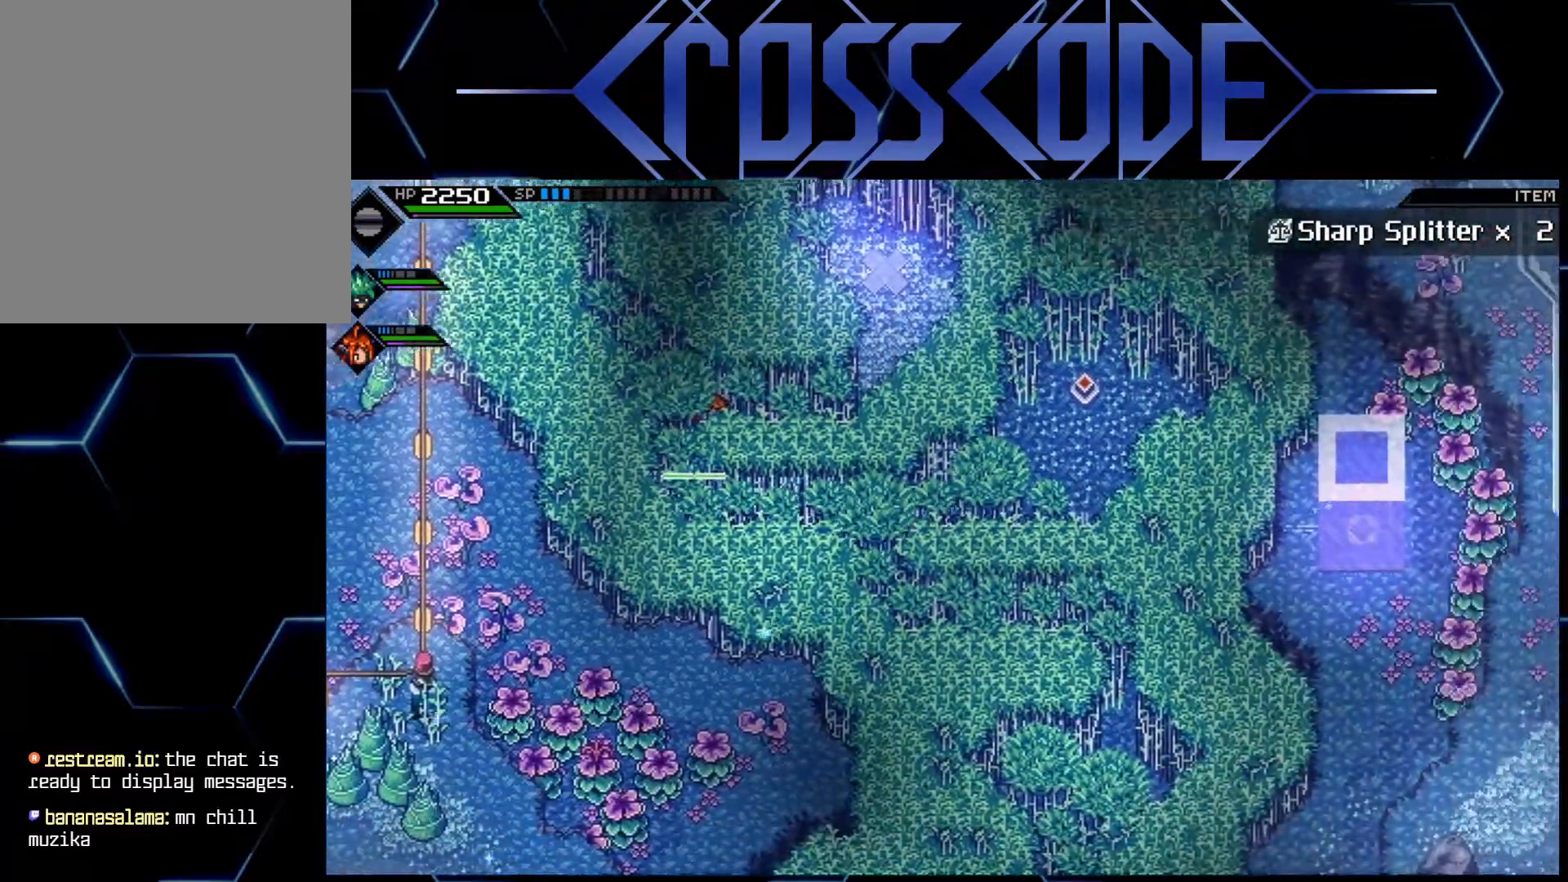
{"buttons": [], "left_stick": "up-right", "right_stick": "center", "events": [[167, "left_stick", "up-right"]]}
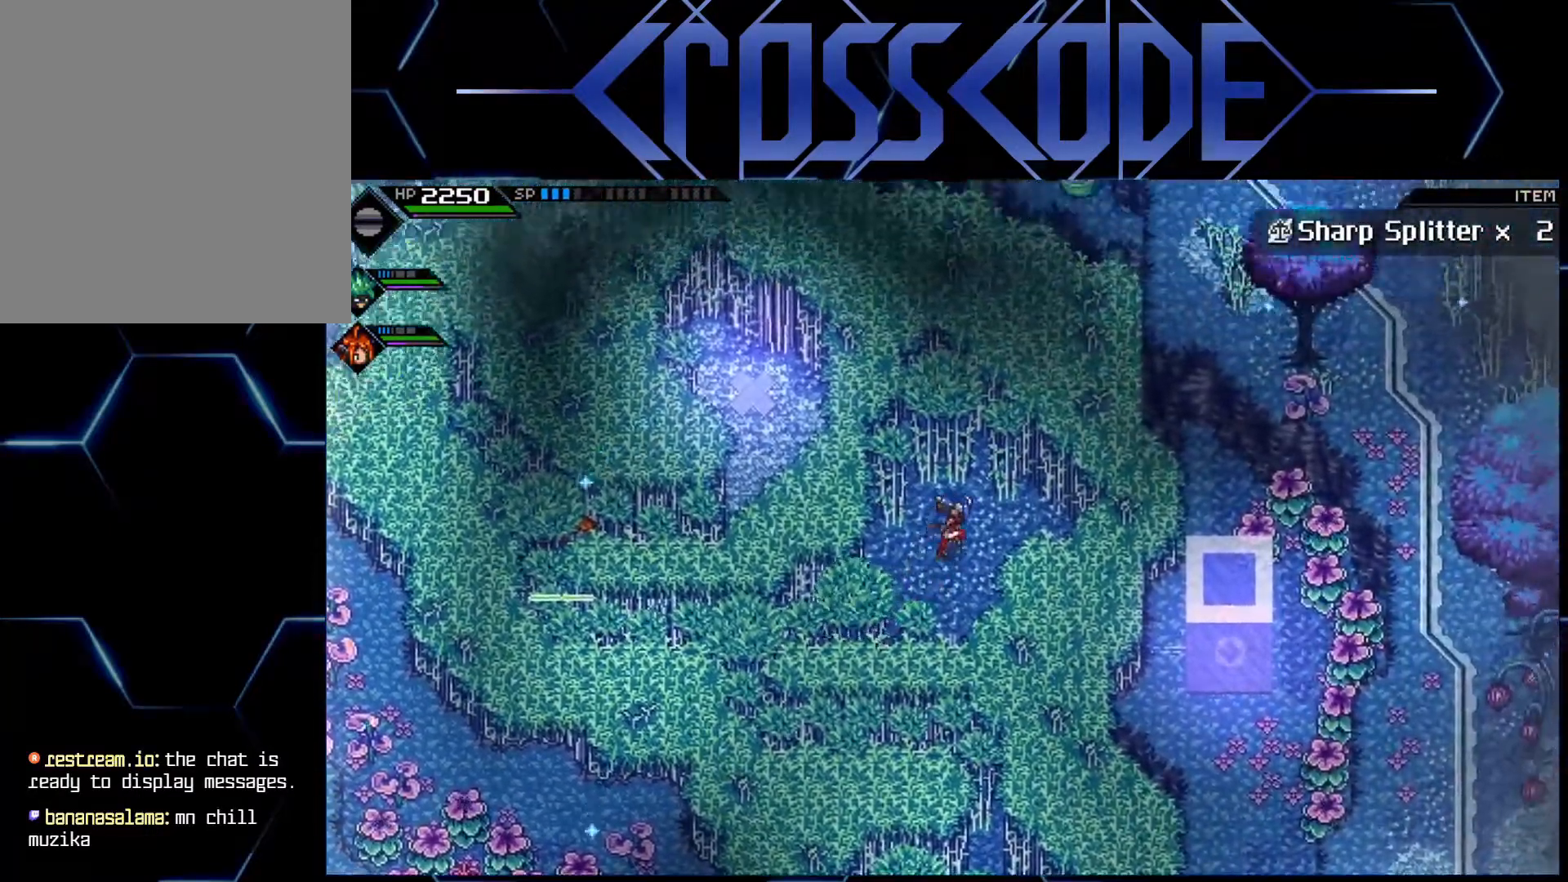
{"buttons": [], "left_stick": "center", "right_stick": "center", "events": [[33, "left_stick", "center"]]}
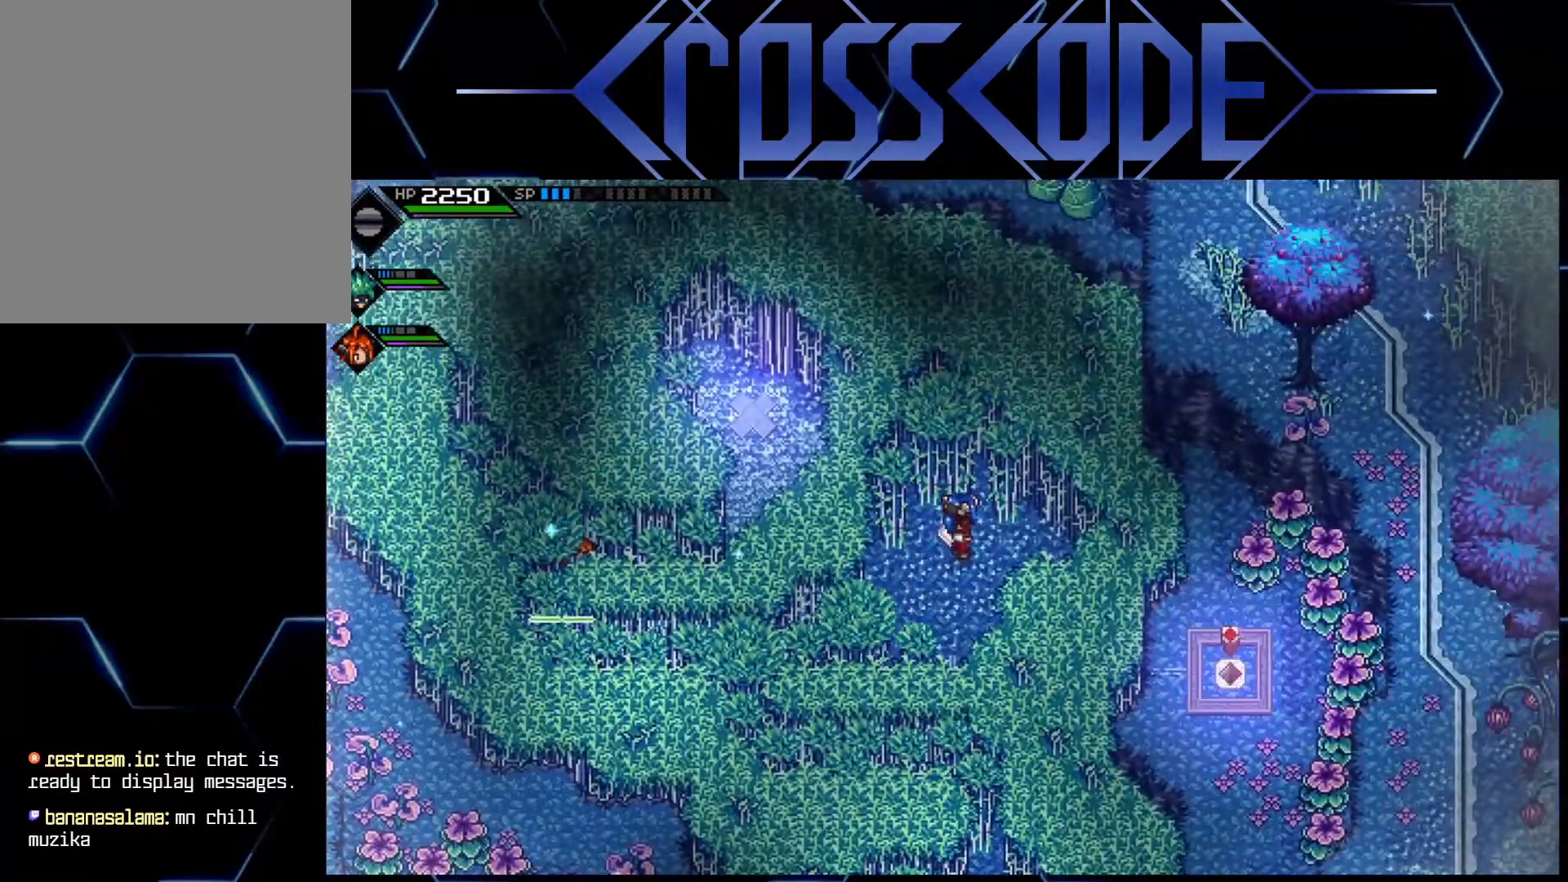
{"buttons": [], "left_stick": "down-left", "right_stick": "center", "events": [[183, "left_stick", "down-left"], [383, "L1", "down"], [483, "L1", "up"]]}
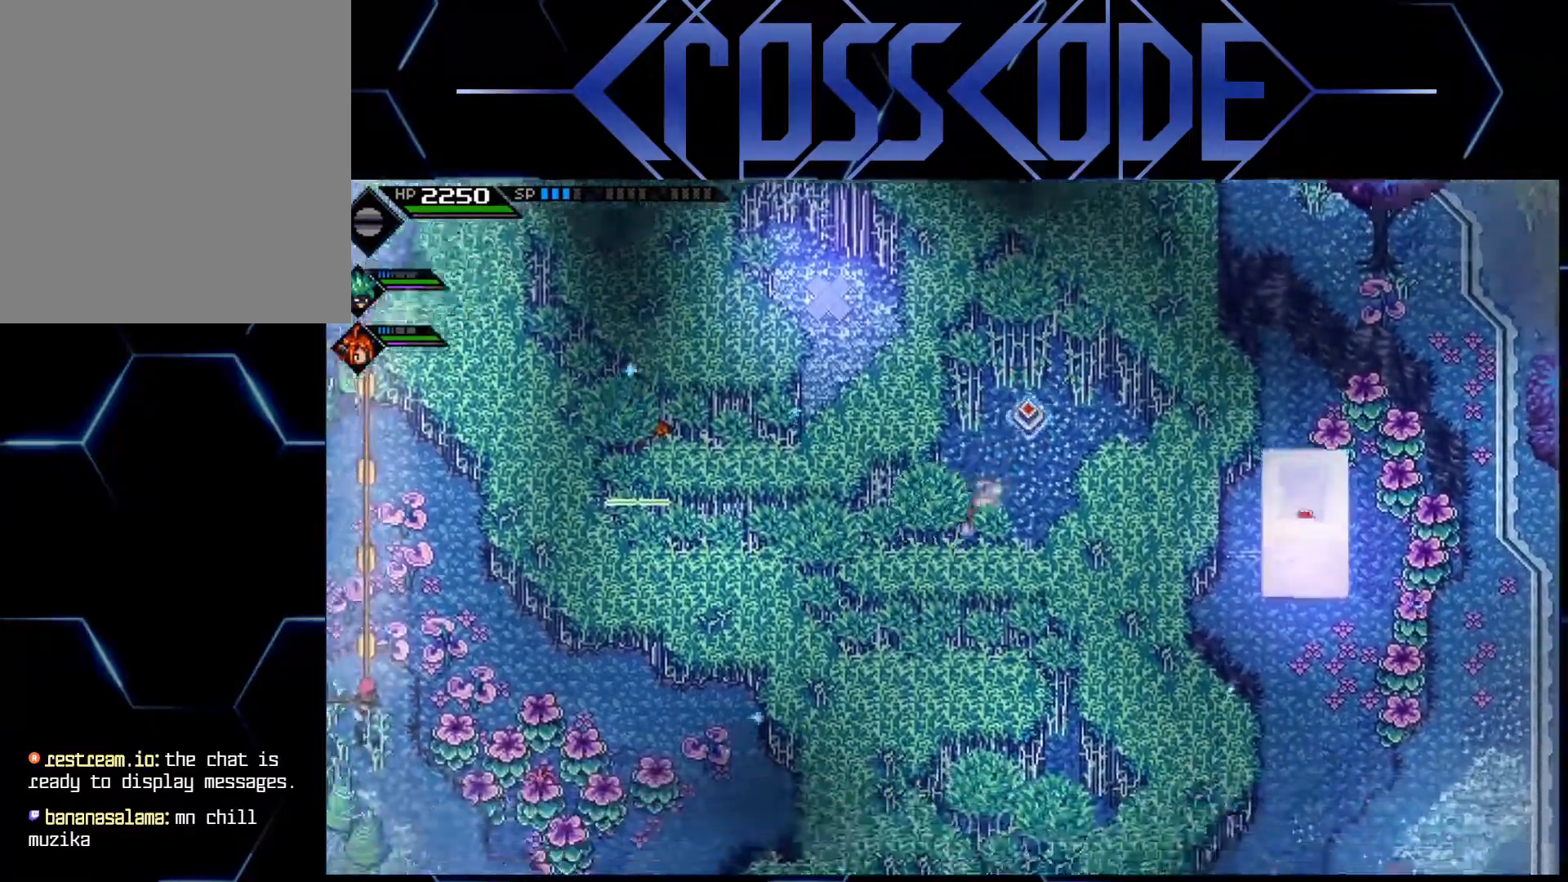
{"buttons": [], "left_stick": "down-right", "right_stick": "center", "events": [[33, "left_stick", "left"], [50, "L1", "down"], [167, "L1", "up"], [483, "left_stick", "down-right"]]}
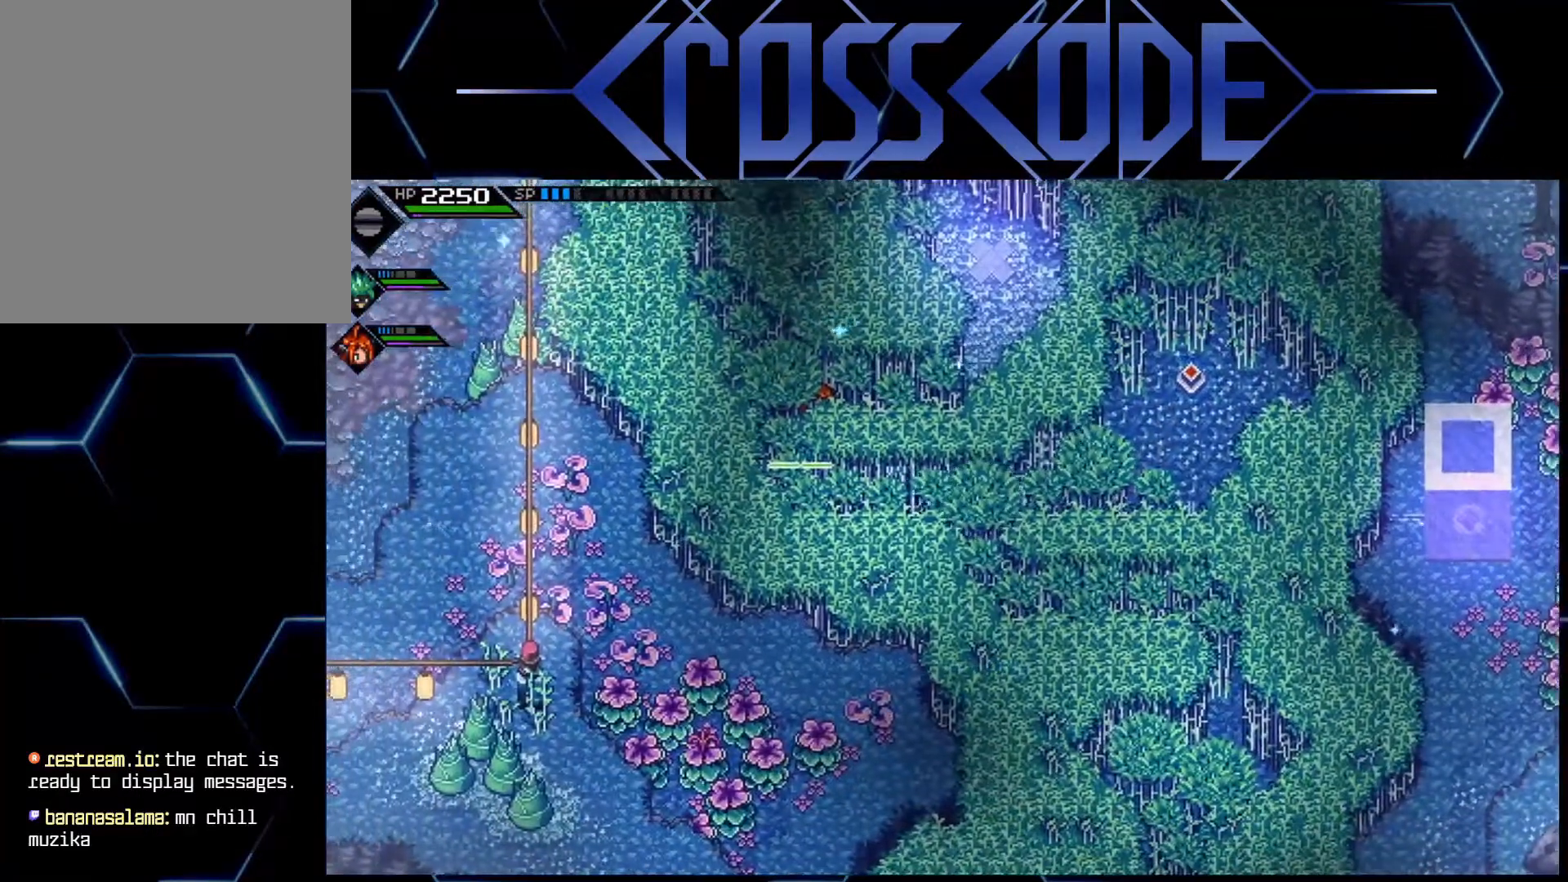
{"buttons": [], "left_stick": "down-right", "right_stick": "center", "events": []}
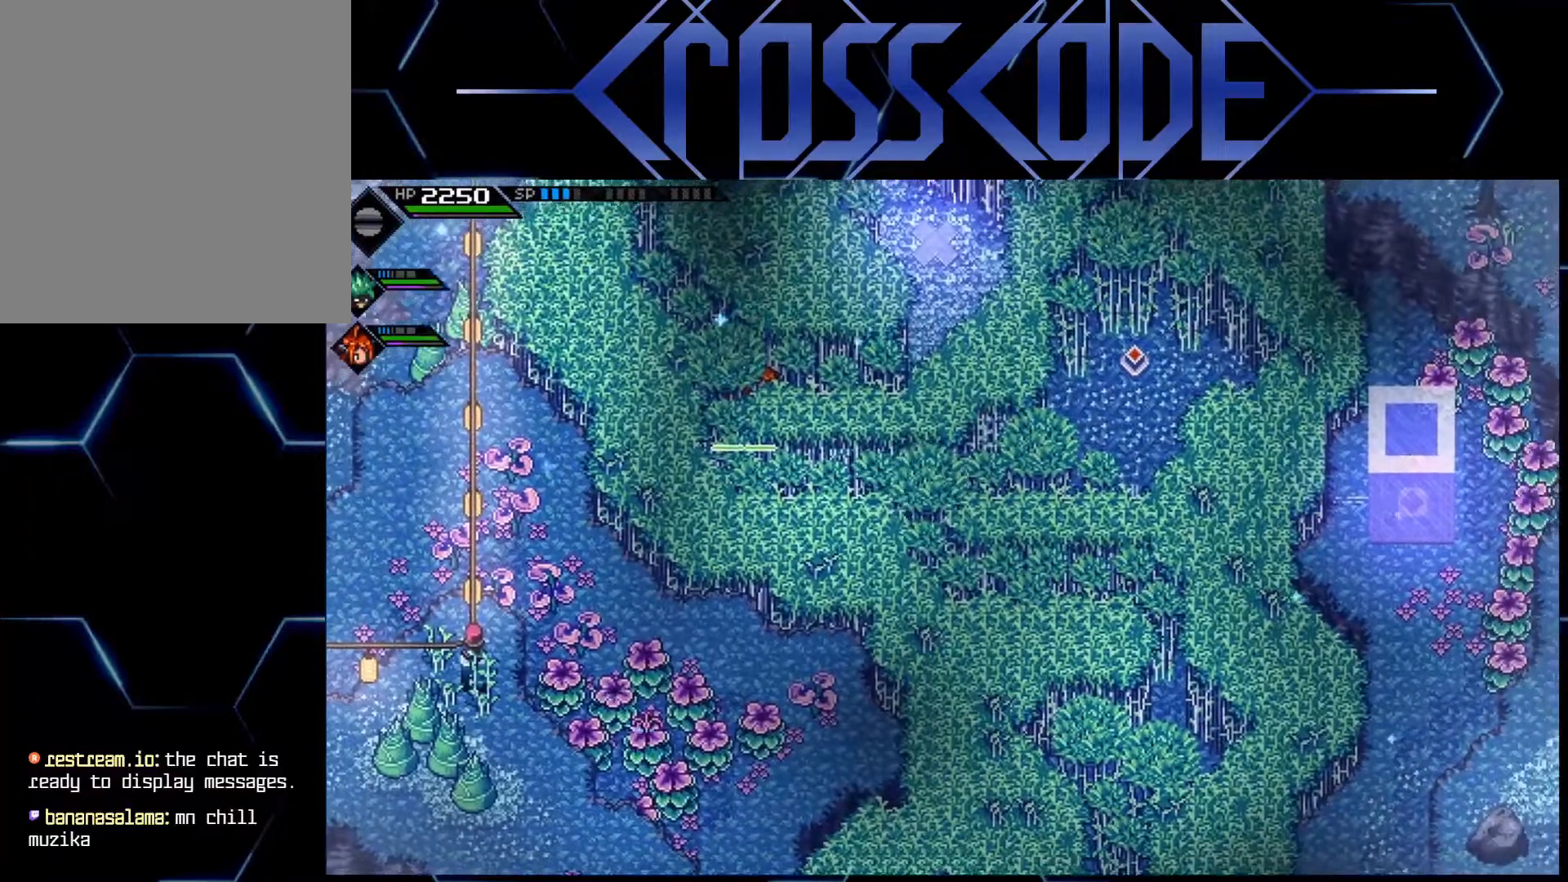
{"buttons": [], "left_stick": "down-left", "right_stick": "center", "events": [[150, "left_stick", "down"], [283, "left_stick", "down-left"]]}
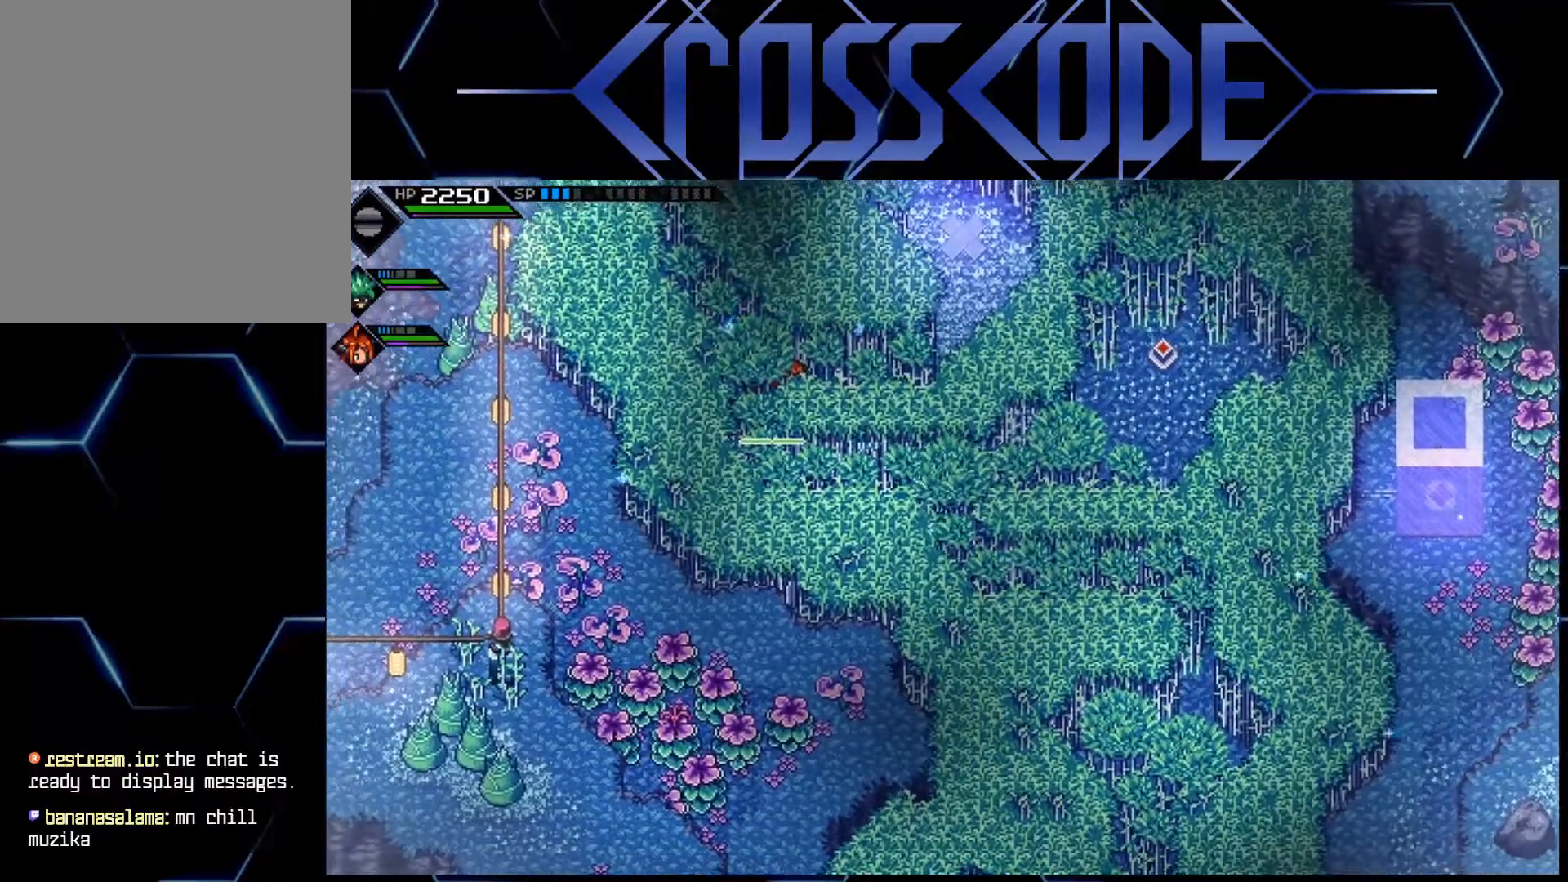
{"buttons": [], "left_stick": "down-right", "right_stick": "center", "events": [[83, "left_stick", "down-right"]]}
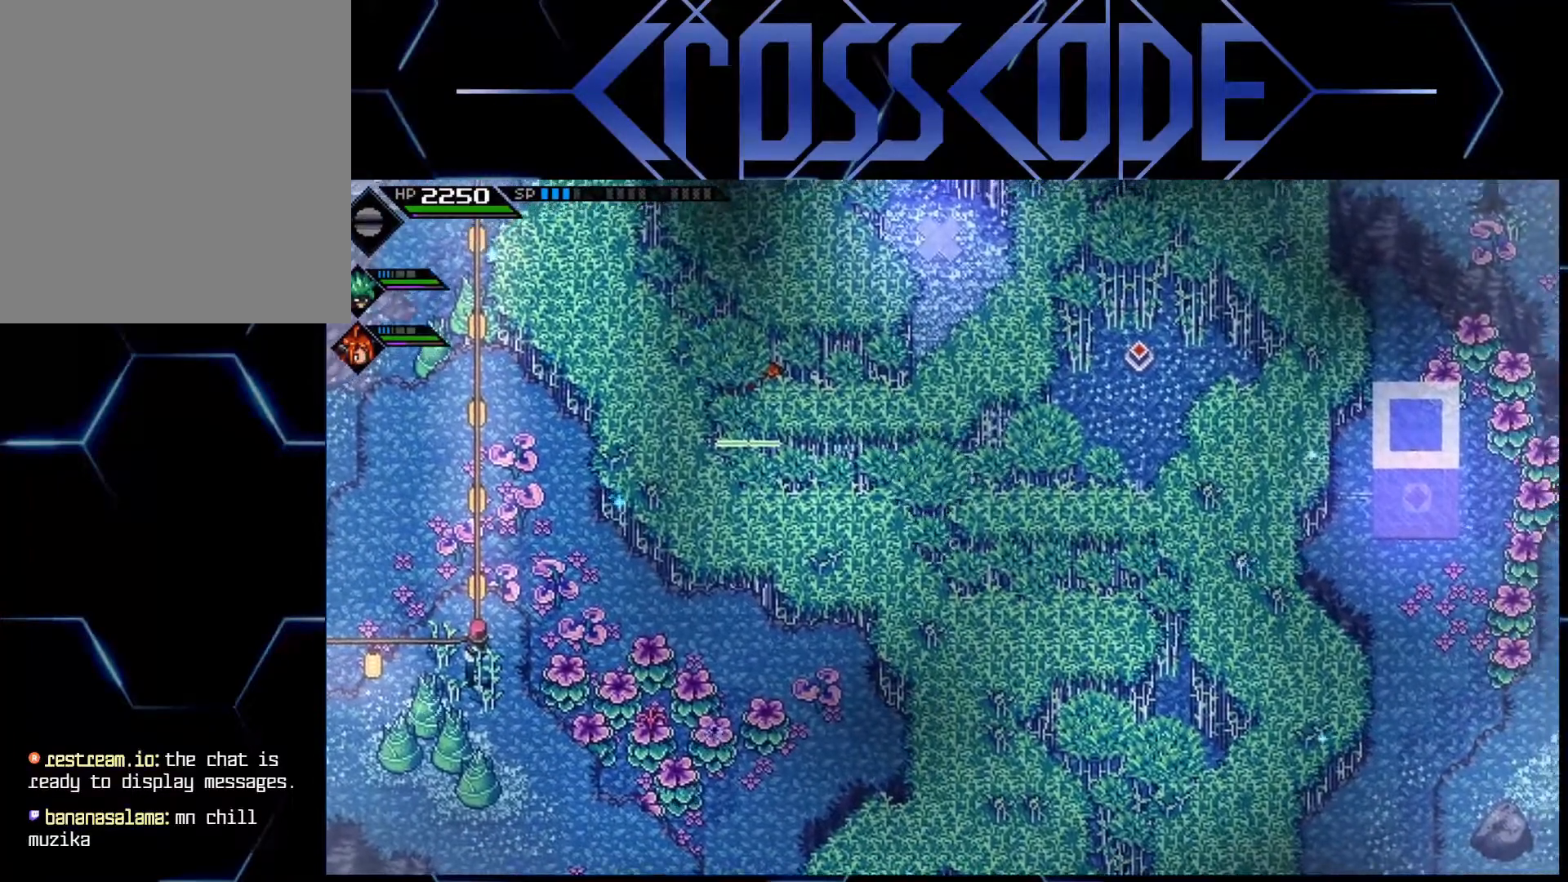
{"buttons": [], "left_stick": "center", "right_stick": "center", "events": [[450, "left_stick", "center"]]}
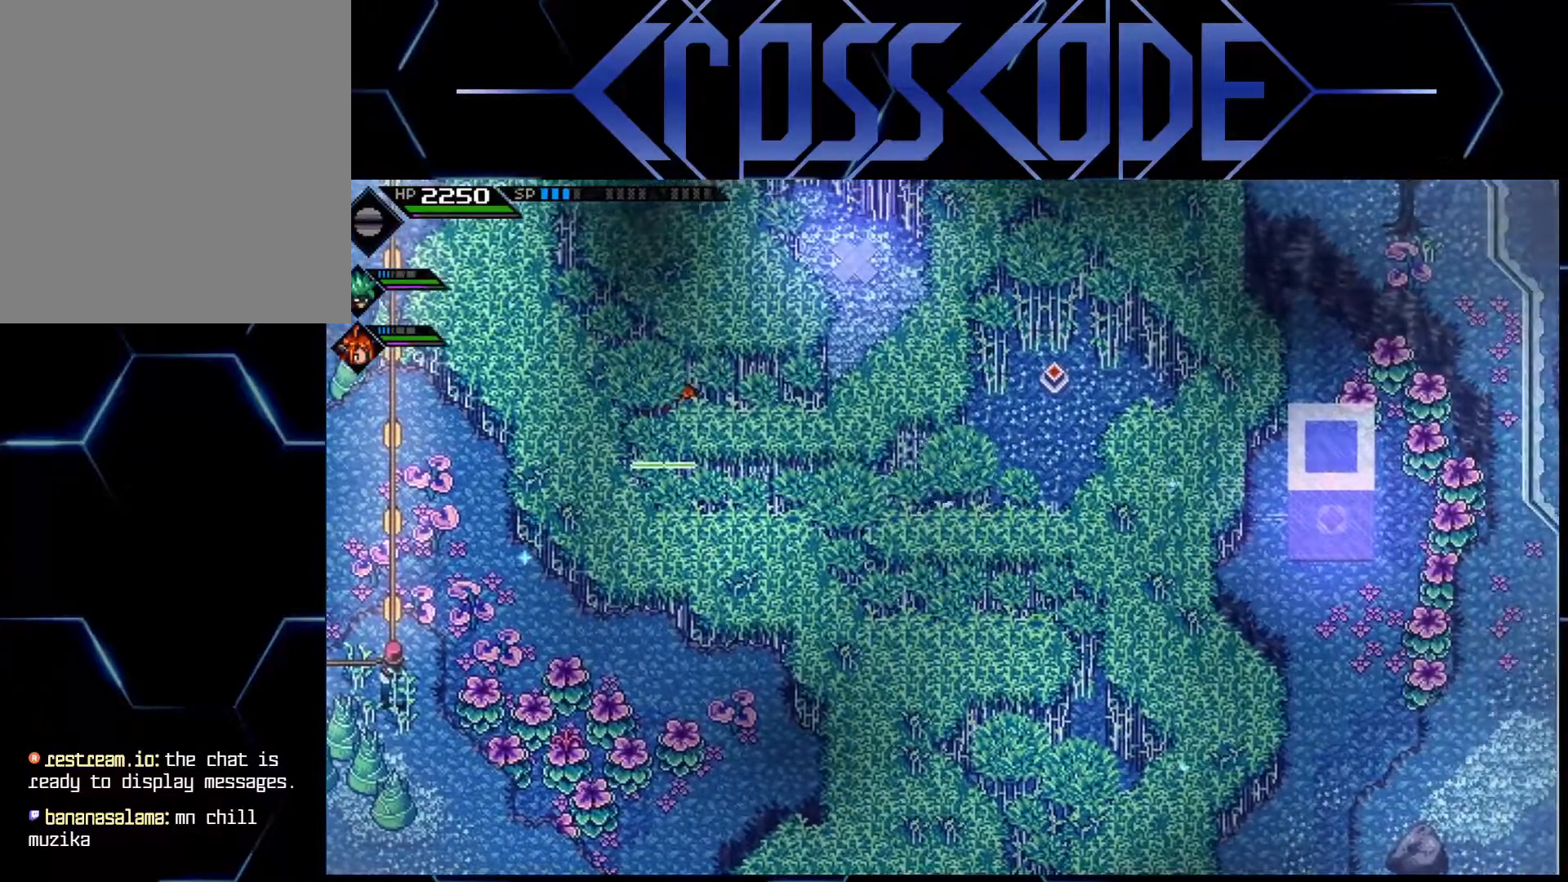
{"buttons": [], "left_stick": "left", "right_stick": "center", "events": [[117, "left_stick", "left"]]}
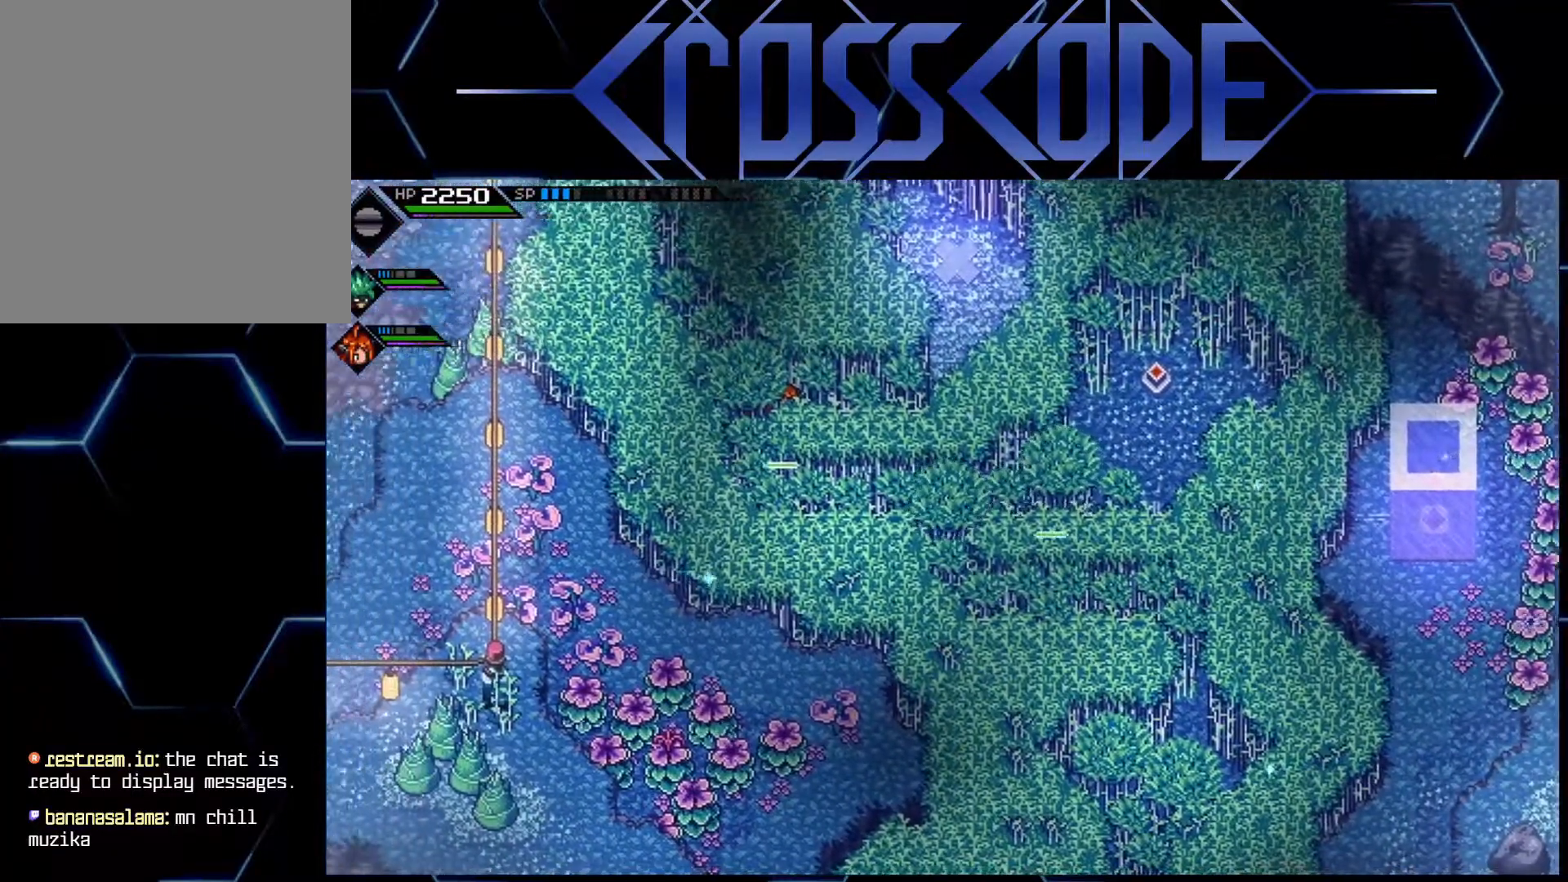
{"buttons": [], "left_stick": "down-right", "right_stick": "center", "events": [[33, "left_stick", "down-right"]]}
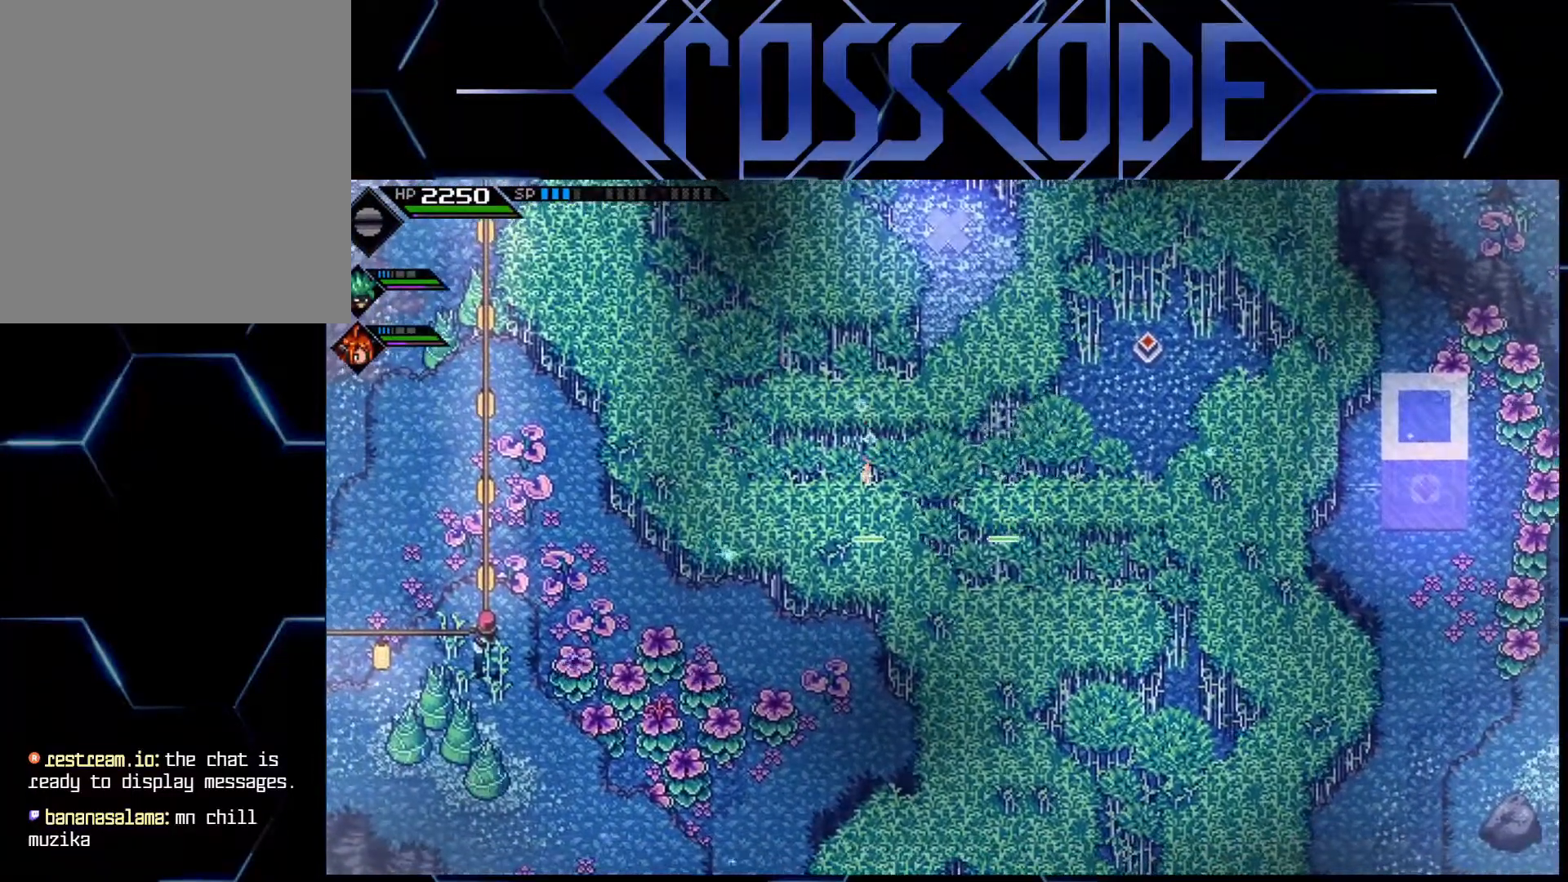
{"buttons": [], "left_stick": "left", "right_stick": "center", "events": [[83, "left_stick", "down"], [317, "left_stick", "down-left"], [500, "left_stick", "left"]]}
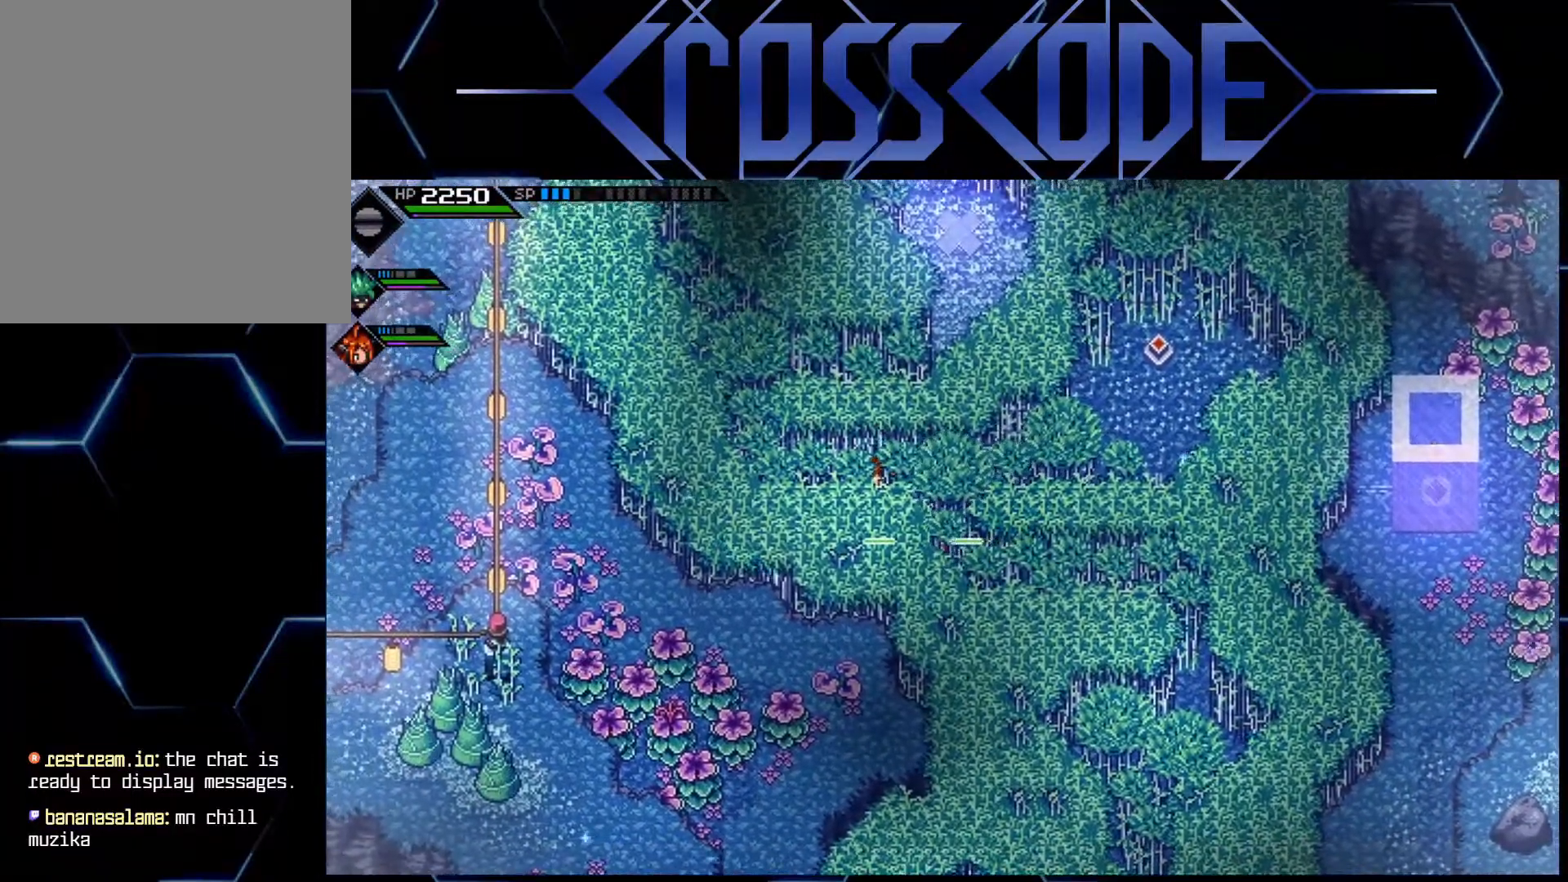
{"buttons": [], "left_stick": "down-right", "right_stick": "center", "events": [[400, "left_stick", "down-right"]]}
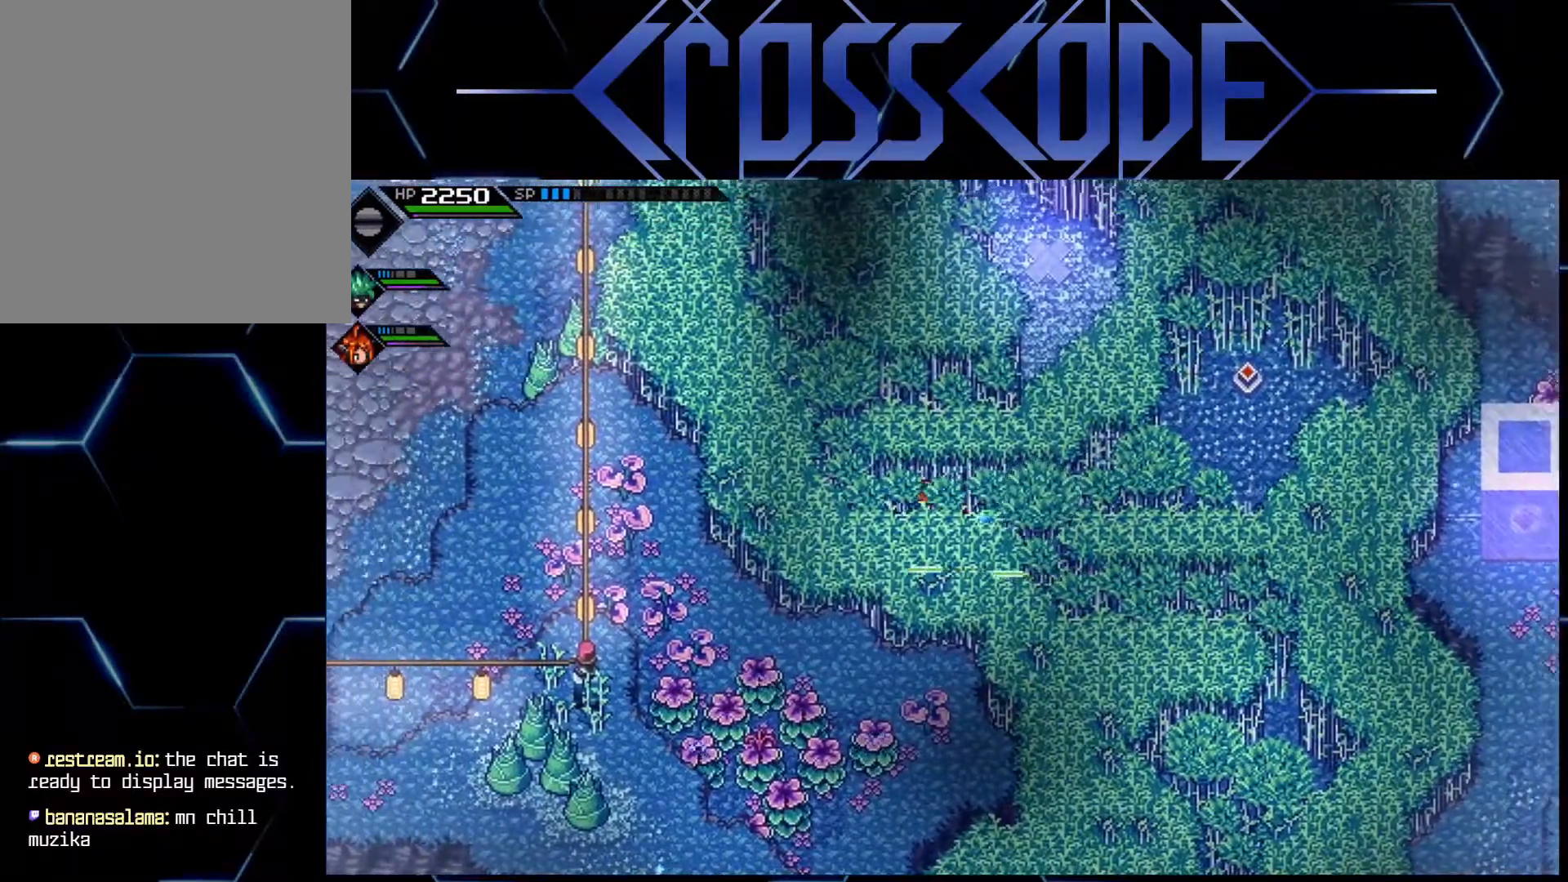
{"buttons": ["L1"], "left_stick": "down-right", "right_stick": "center", "events": [[333, "L1", "down"]]}
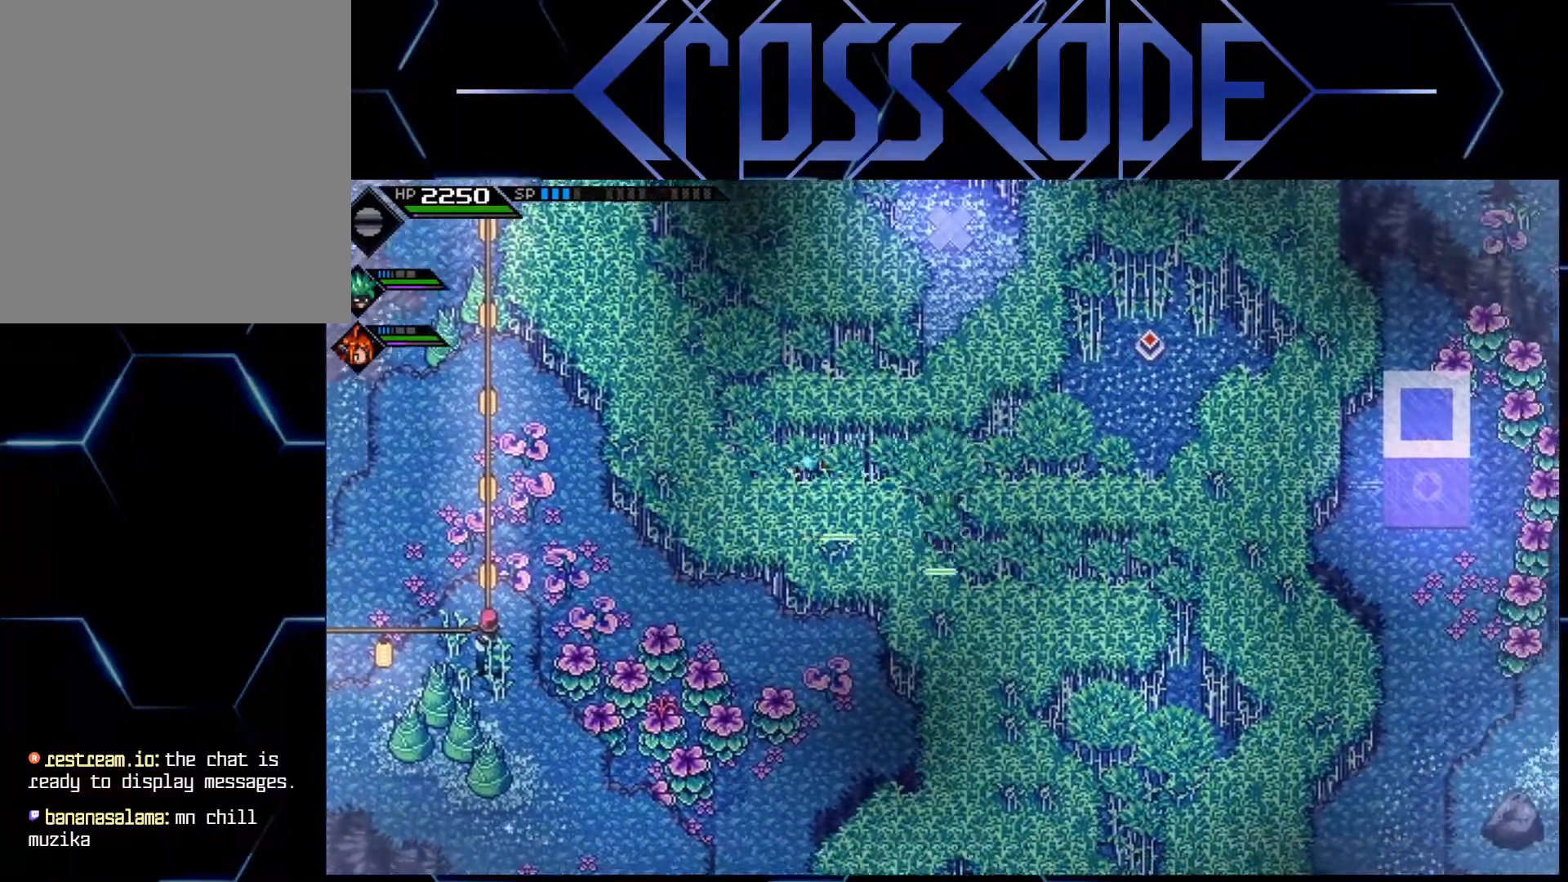
{"buttons": [], "left_stick": "down-right", "right_stick": "center", "events": [[183, "L1", "up"], [317, "X", "down"], [433, "X", "up"]]}
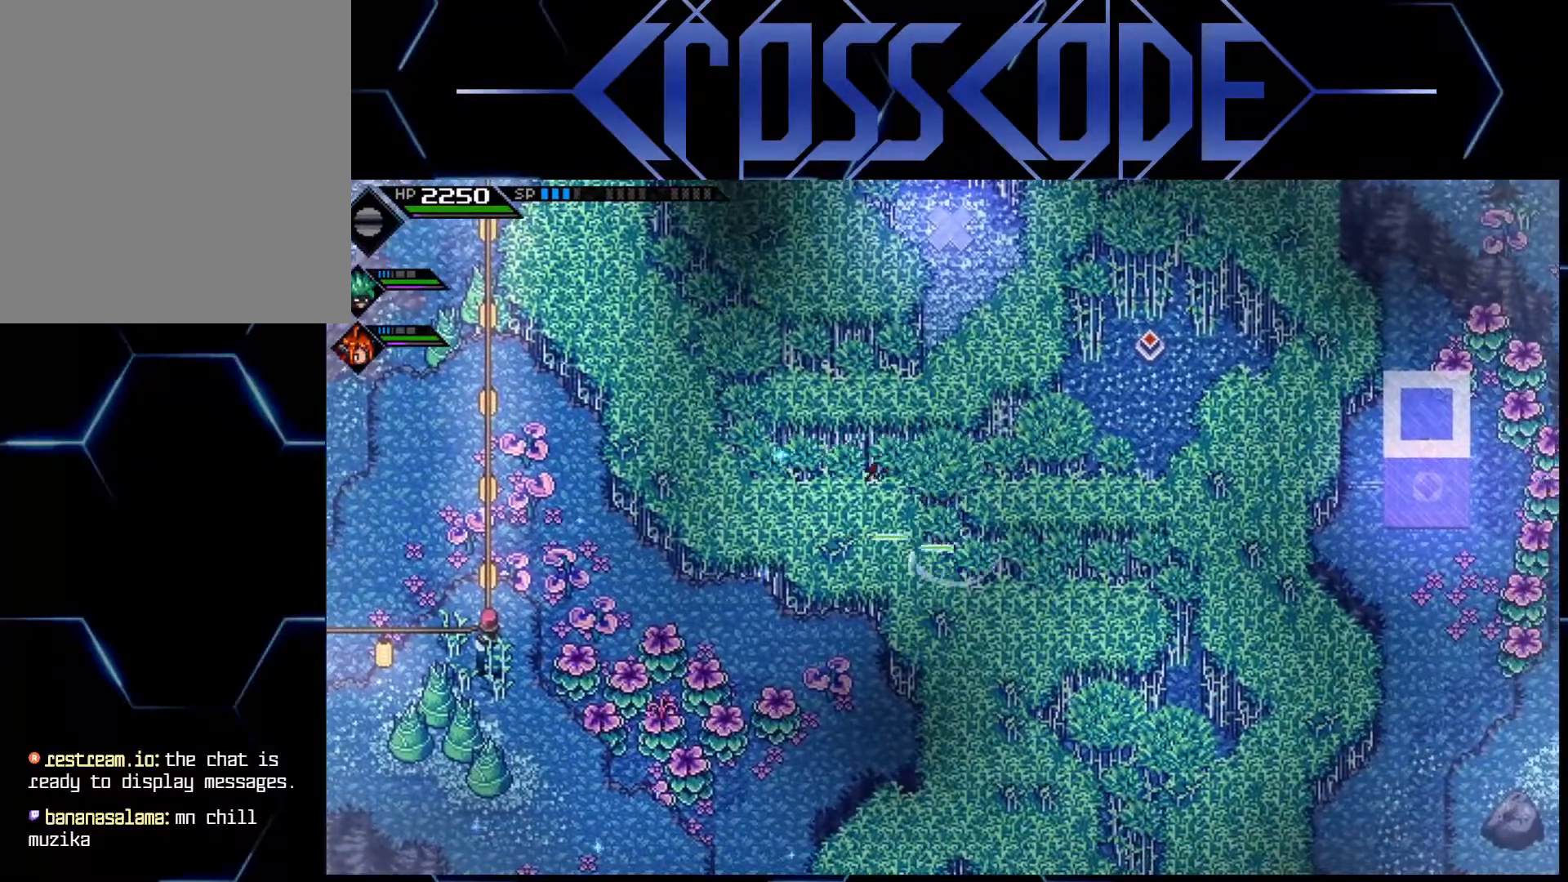
{"buttons": [], "left_stick": "right", "right_stick": "center", "events": [[333, "left_stick", "right"]]}
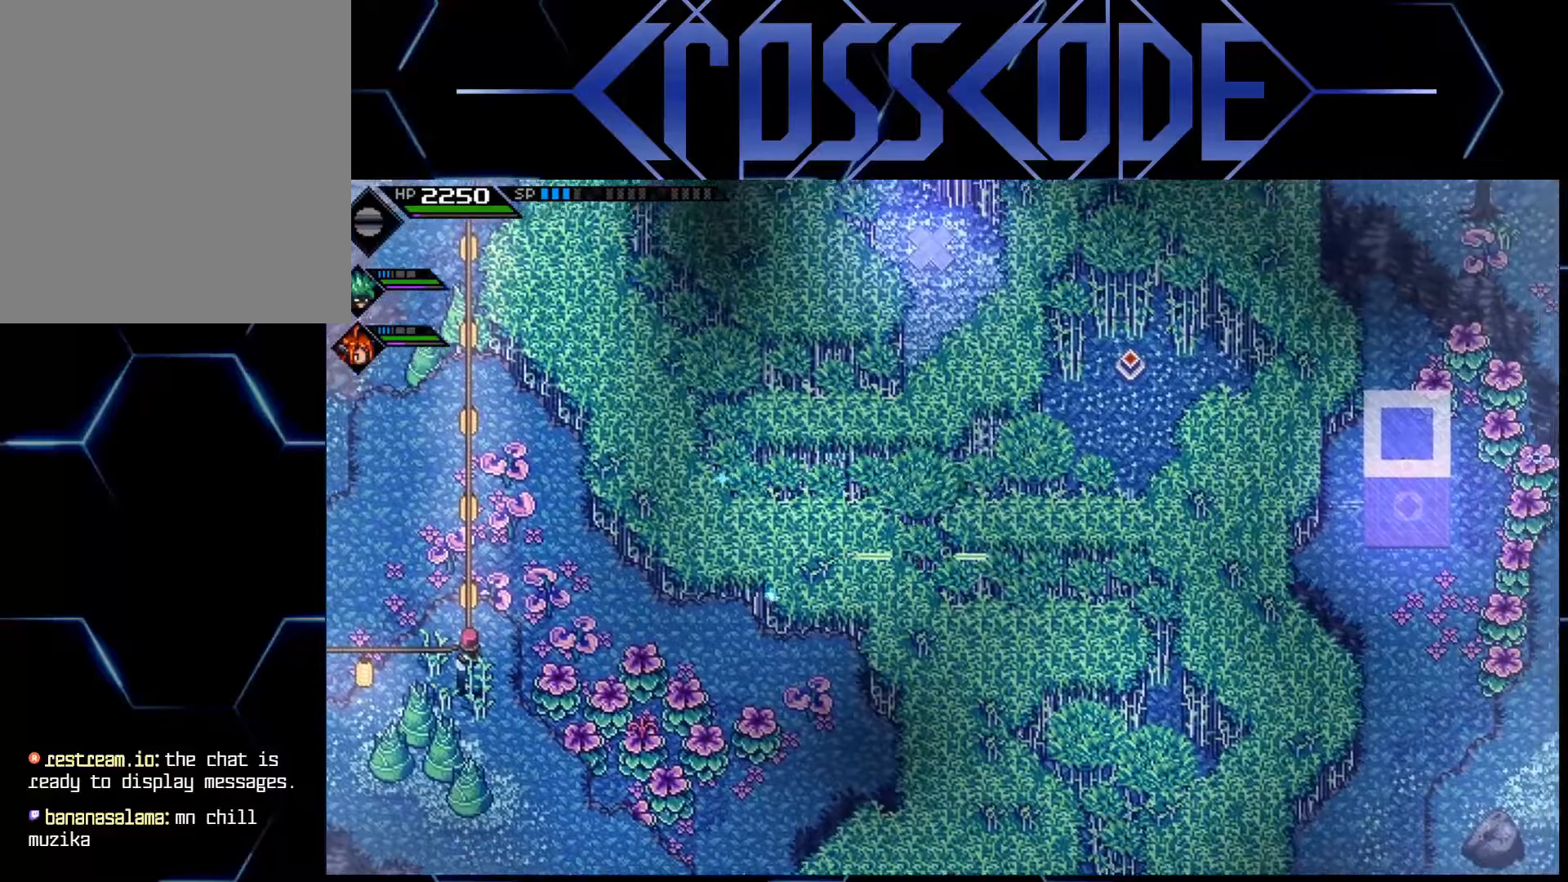
{"buttons": [], "left_stick": "center", "right_stick": "center", "events": [[217, "left_stick", "center"]]}
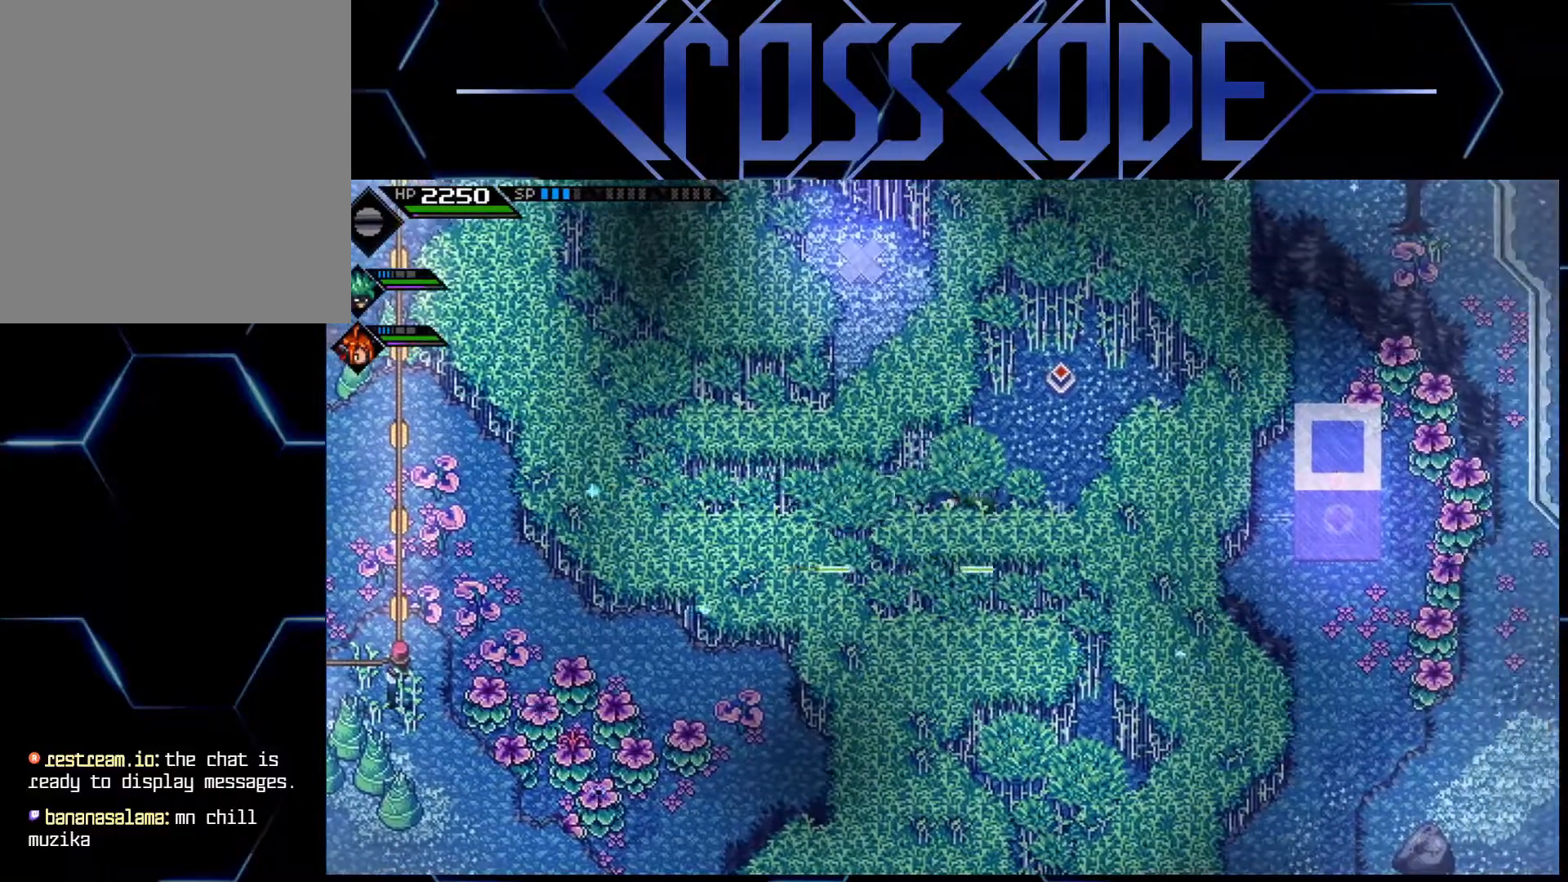
{"buttons": [], "left_stick": "center", "right_stick": "center", "events": [[117, "left_stick", "up"], [233, "left_stick", "center"], [283, "left_stick", "left"], [467, "left_stick", "center"]]}
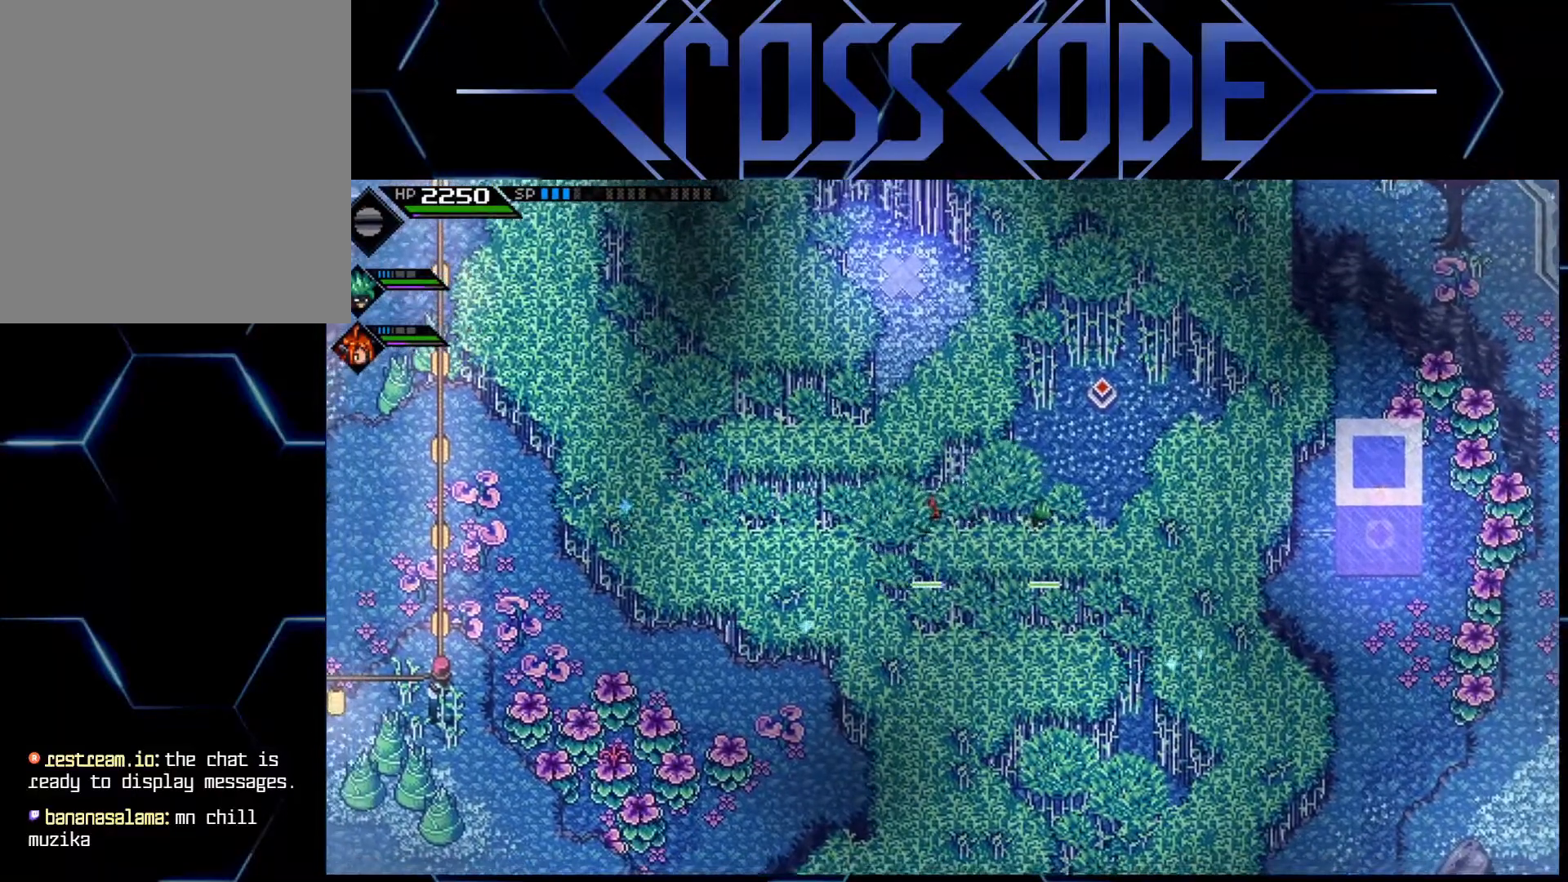
{"buttons": [], "left_stick": "center", "right_stick": "center", "events": [[217, "left_stick", "left"], [333, "left_stick", "center"]]}
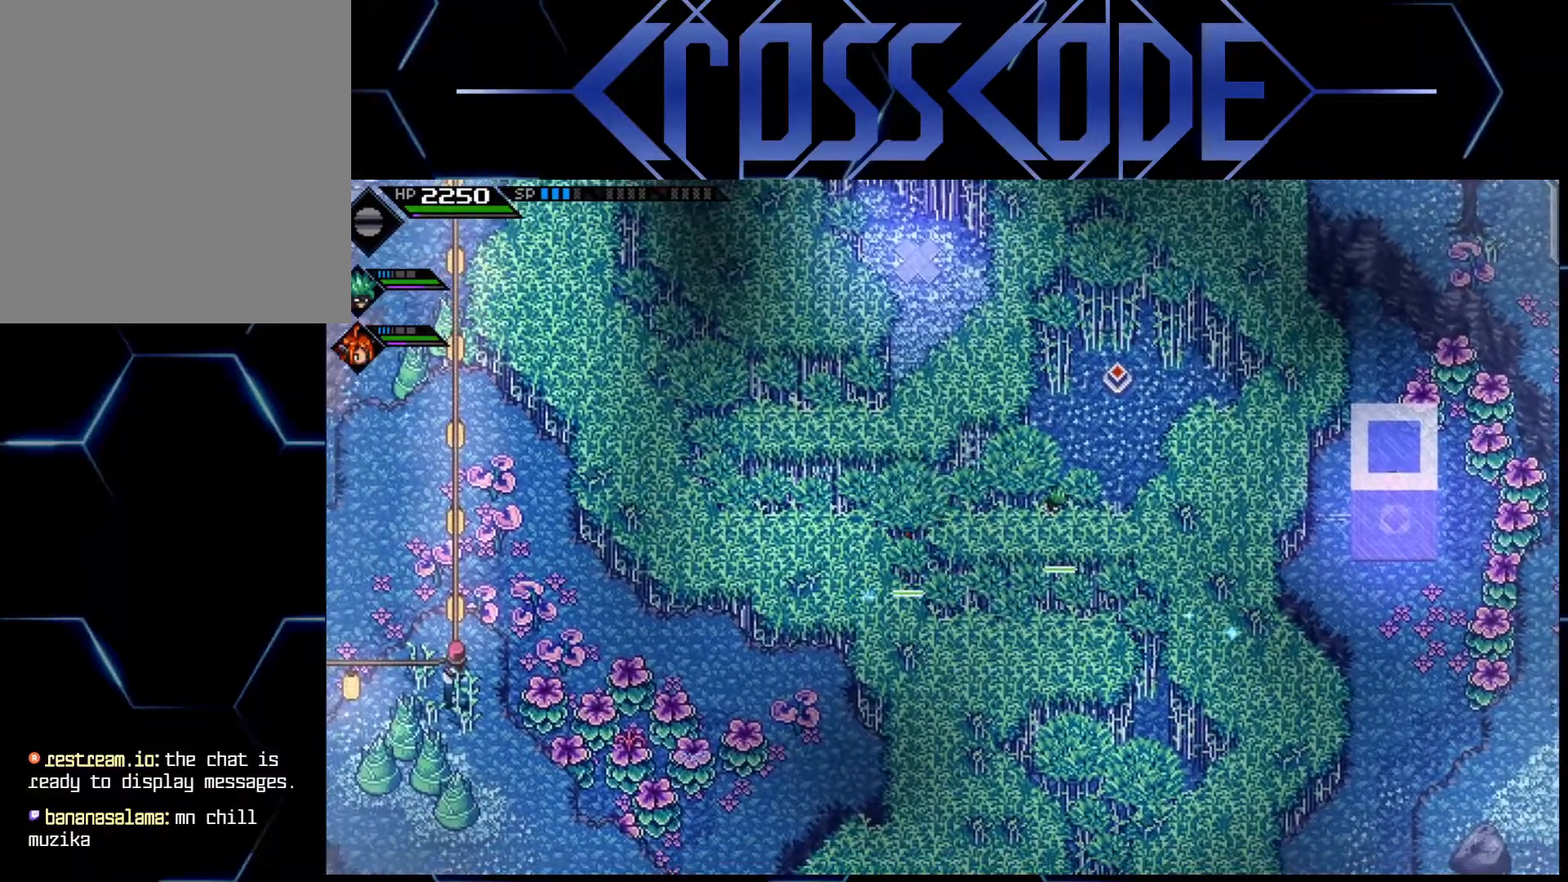
{"buttons": [], "left_stick": "down", "right_stick": "center", "events": [[100, "left_stick", "down"]]}
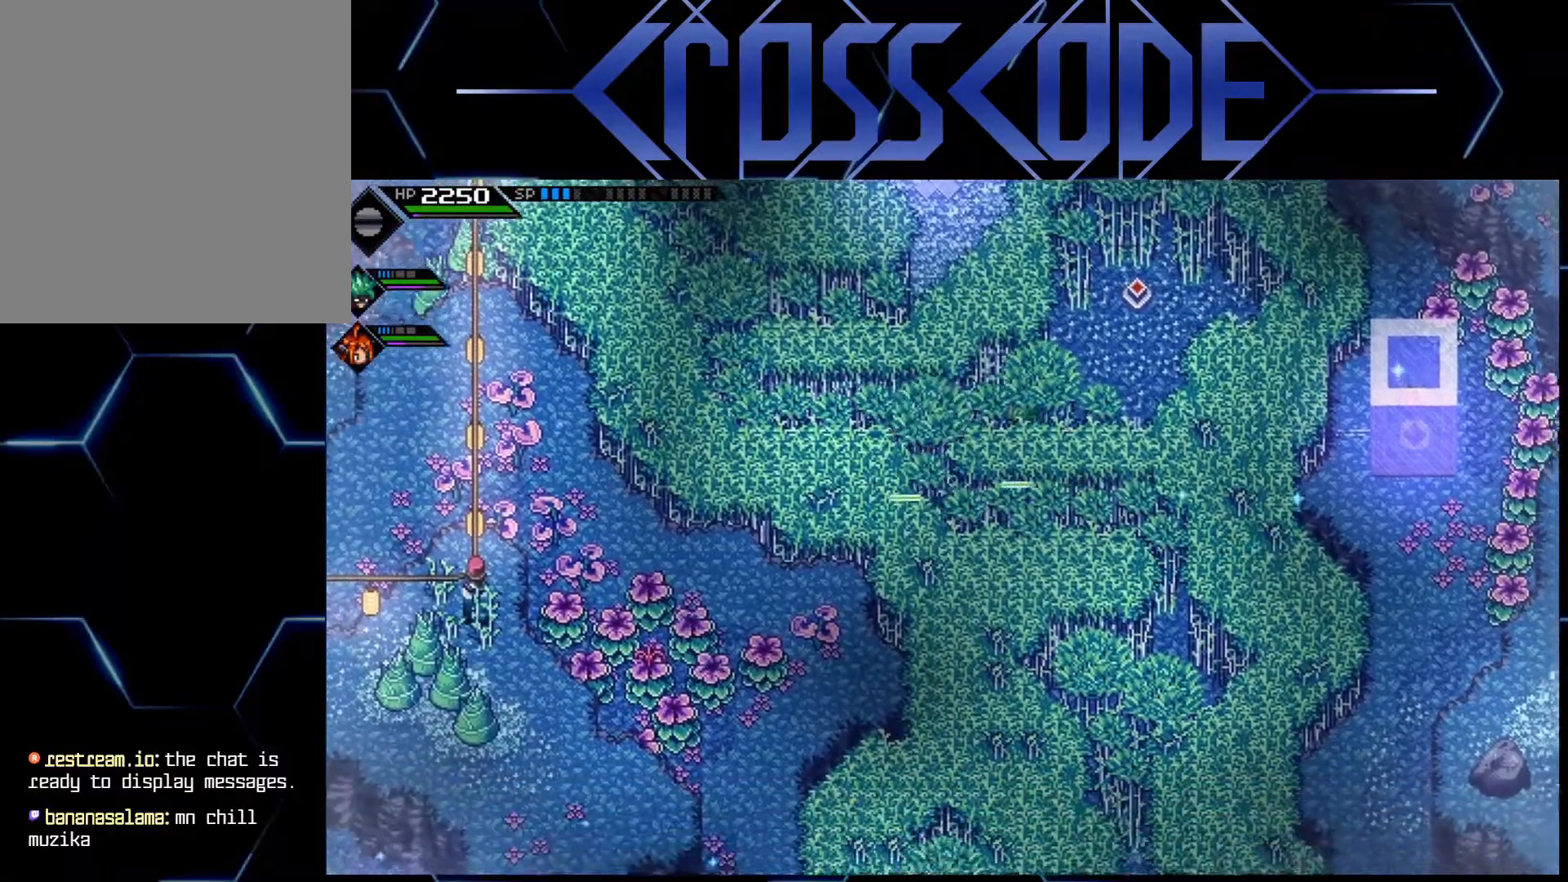
{"buttons": [], "left_stick": "right", "right_stick": "center", "events": [[300, "left_stick", "right"]]}
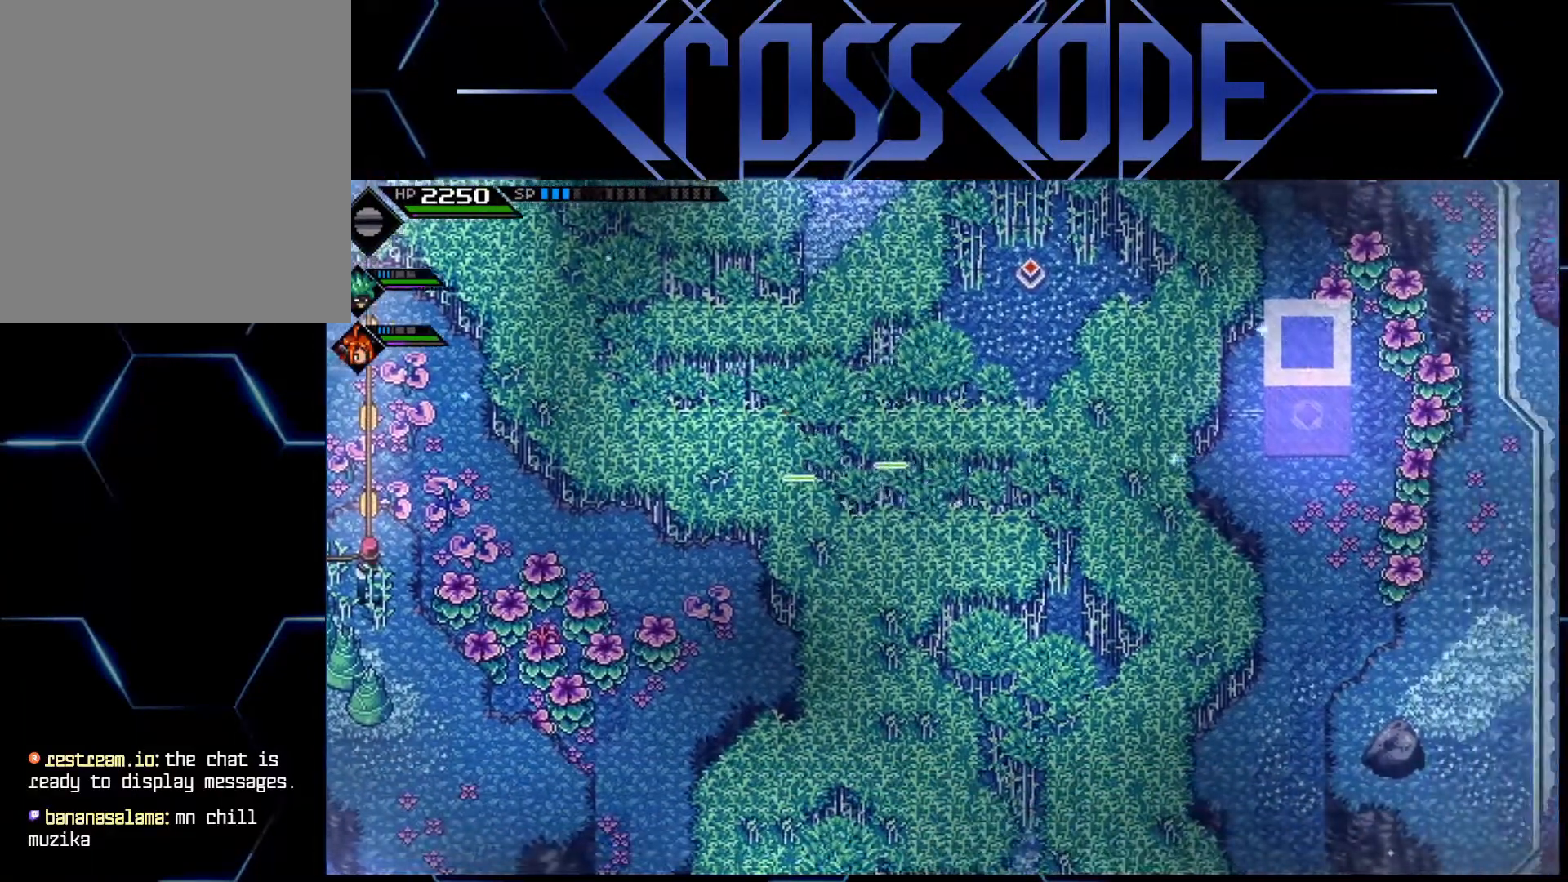
{"buttons": [], "left_stick": "down-right", "right_stick": "center", "events": [[200, "left_stick", "down-right"]]}
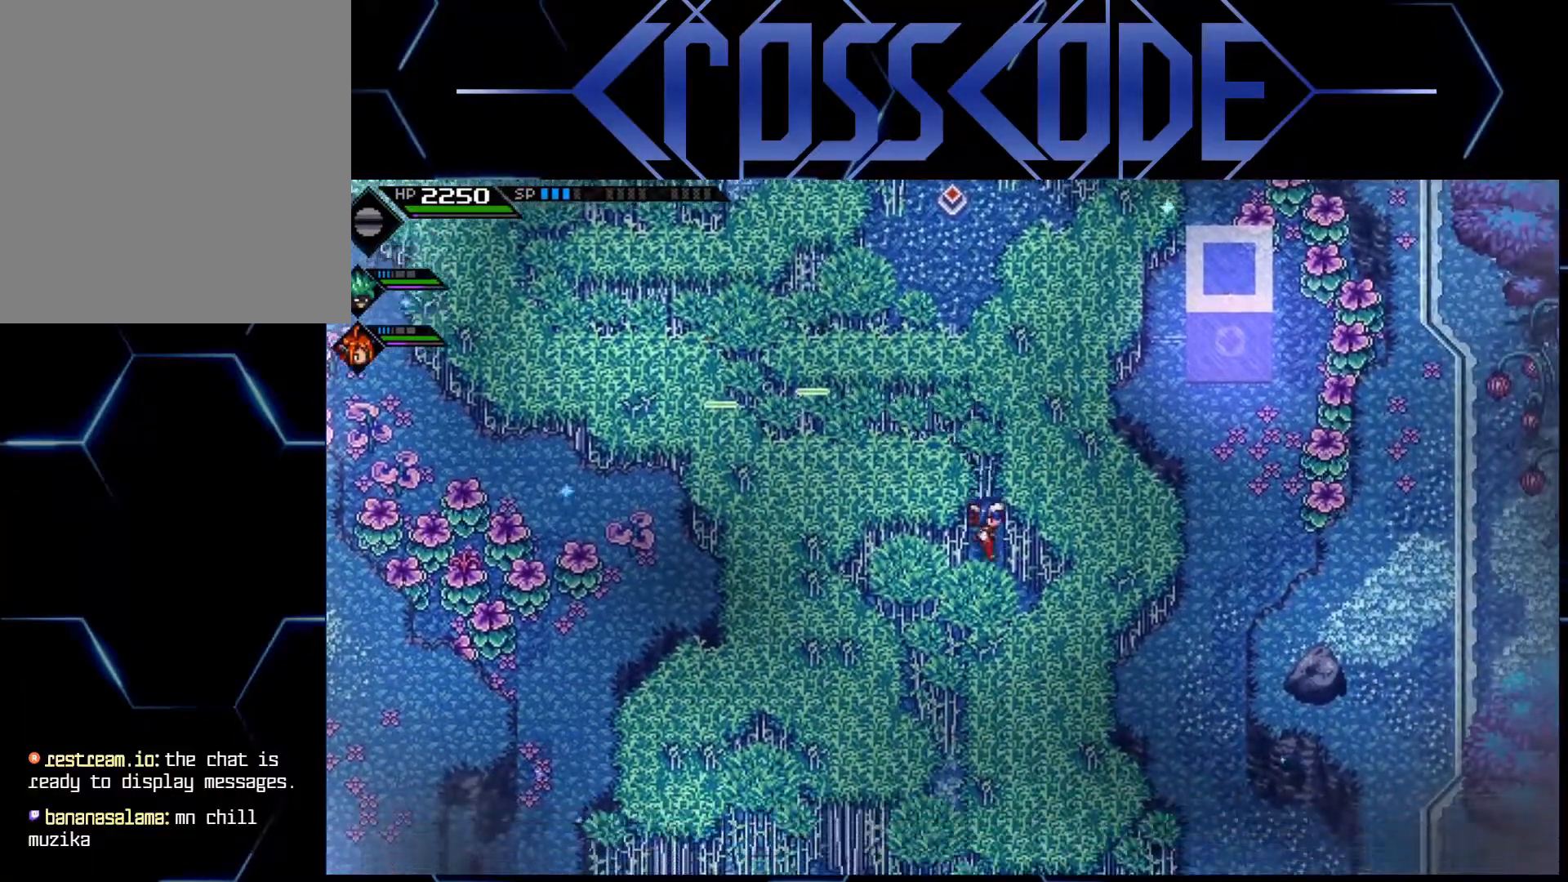
{"buttons": [], "left_stick": "down", "right_stick": "center", "events": [[100, "left_stick", "down"], [217, "left_stick", "down-left"], [400, "left_stick", "down"]]}
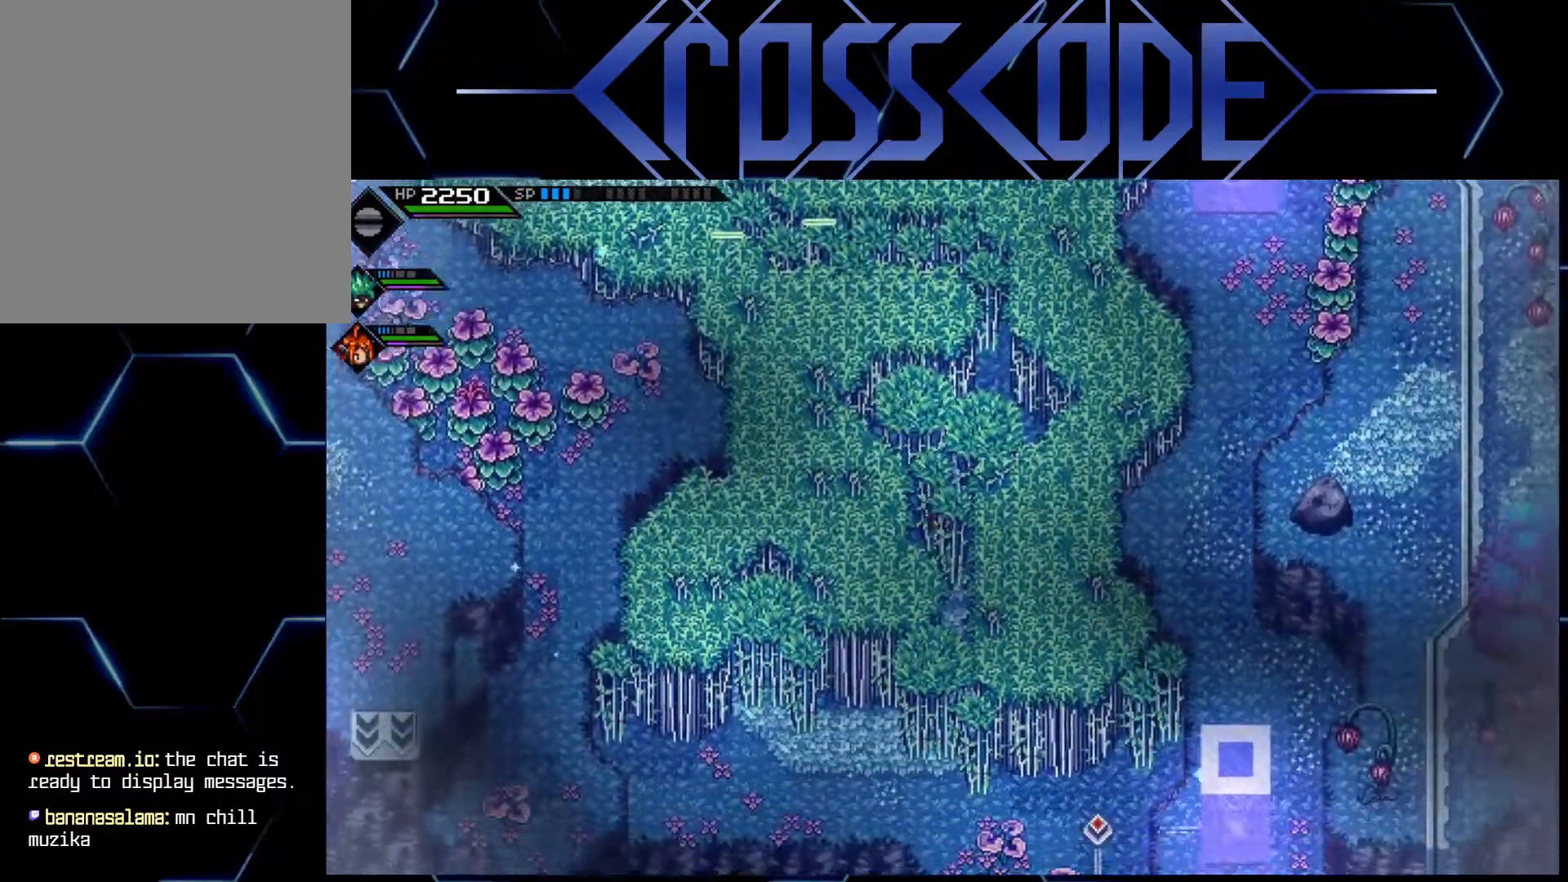
{"buttons": [], "left_stick": "down-left", "right_stick": "center", "events": [[383, "left_stick", "down-left"]]}